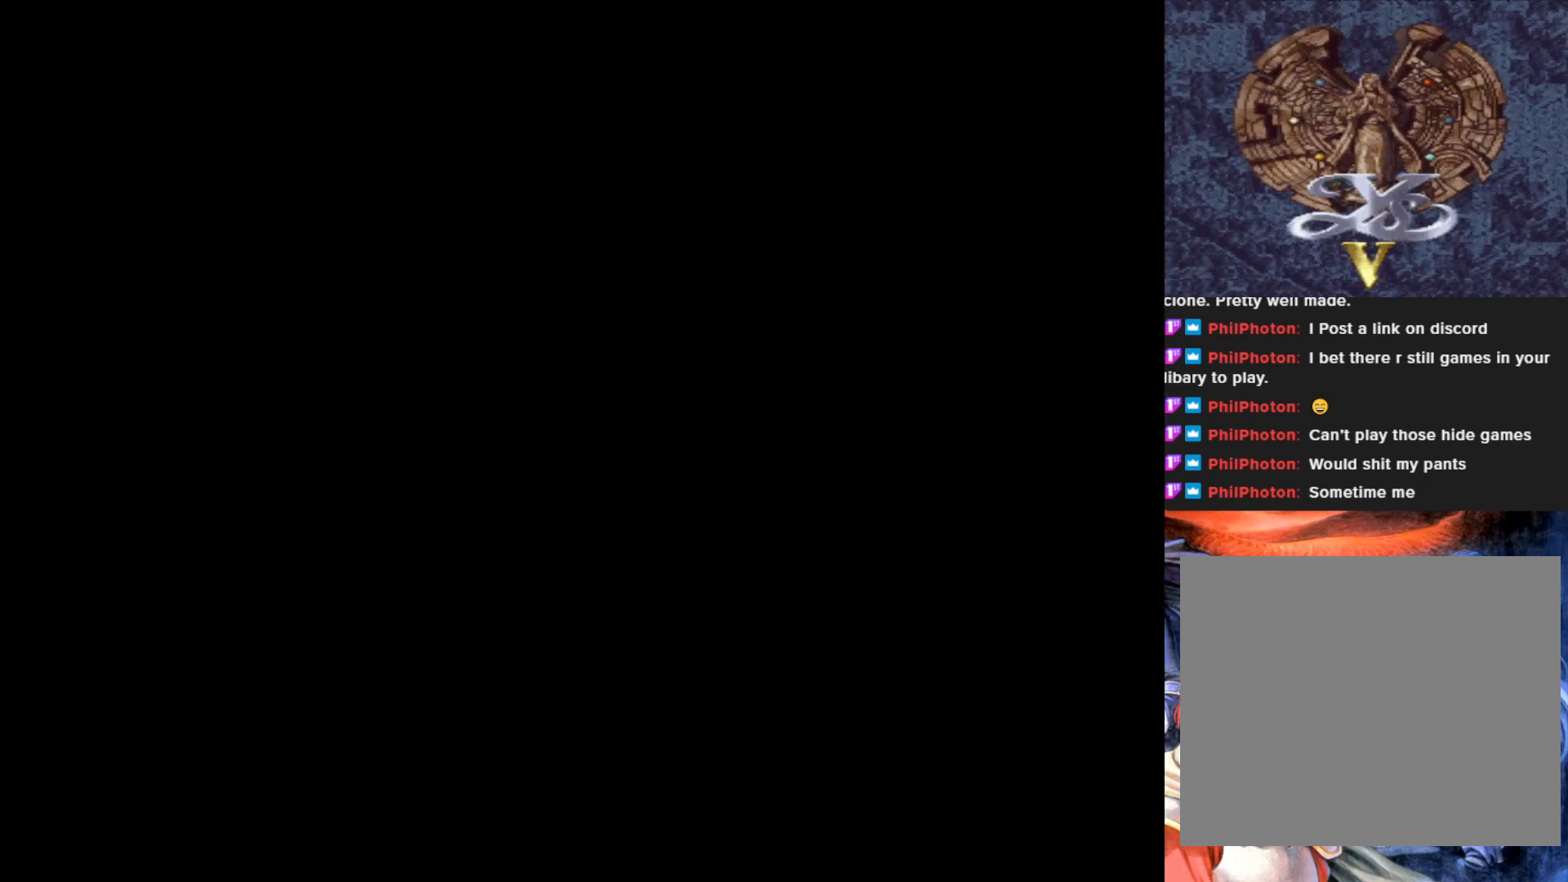
Gameplay with a controller (PlayStation layout); each line is a JSON object with the inputs held at the frame after it. "events" lists button and stick changes between this image and that frame as [ms after this image, input, new state], when the widget could be followed in between. Not read: right_stick.
{"buttons": ["DPAD_DOWN"], "left_stick": "center", "events": []}
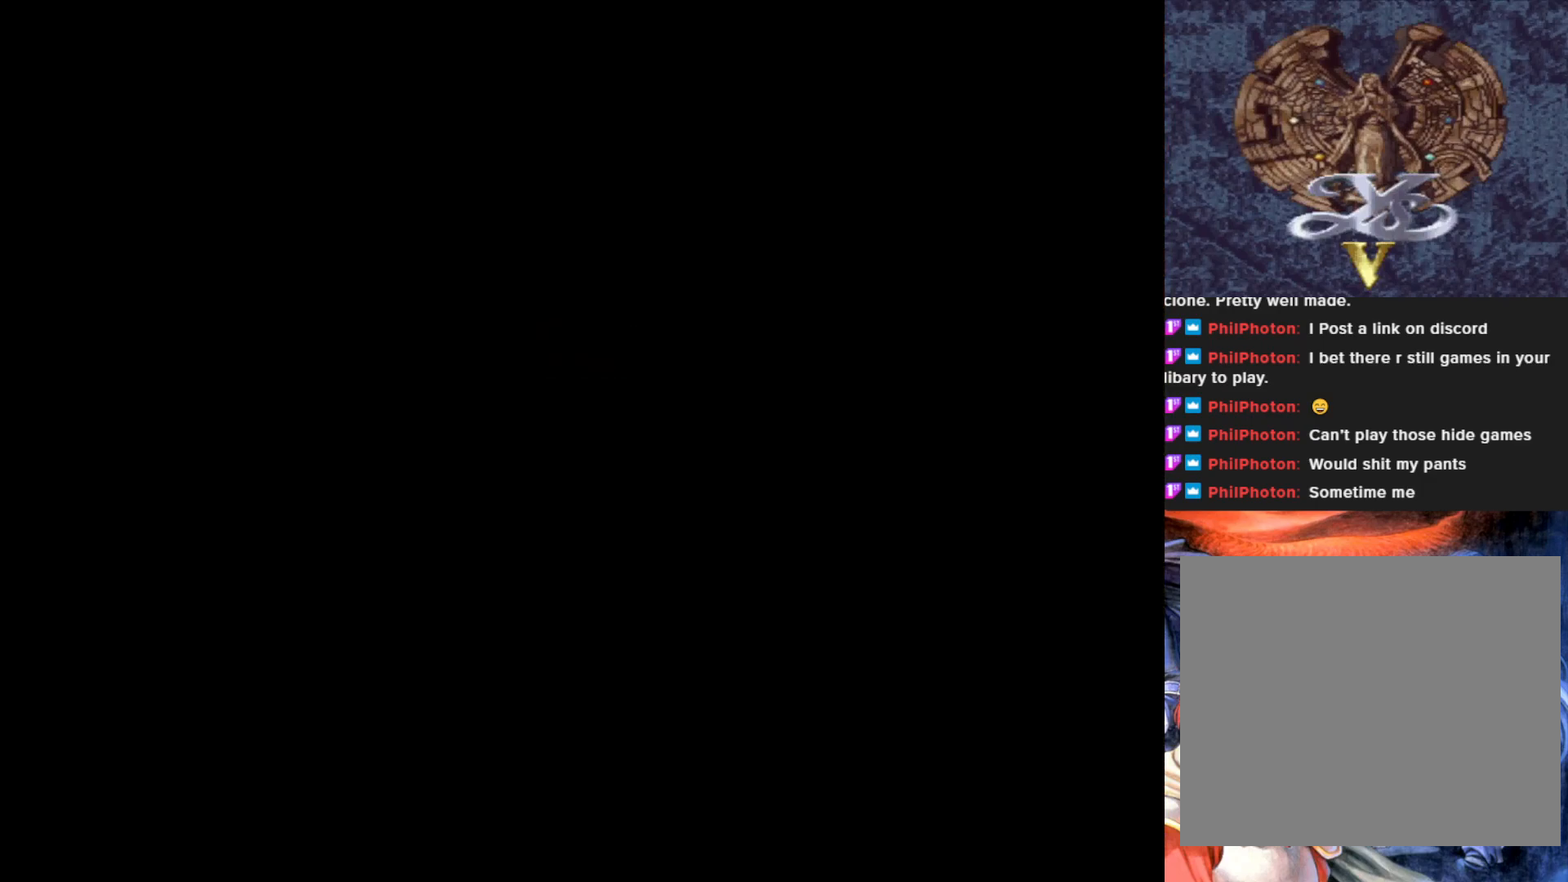
{"buttons": ["DPAD_DOWN"], "left_stick": "center", "events": []}
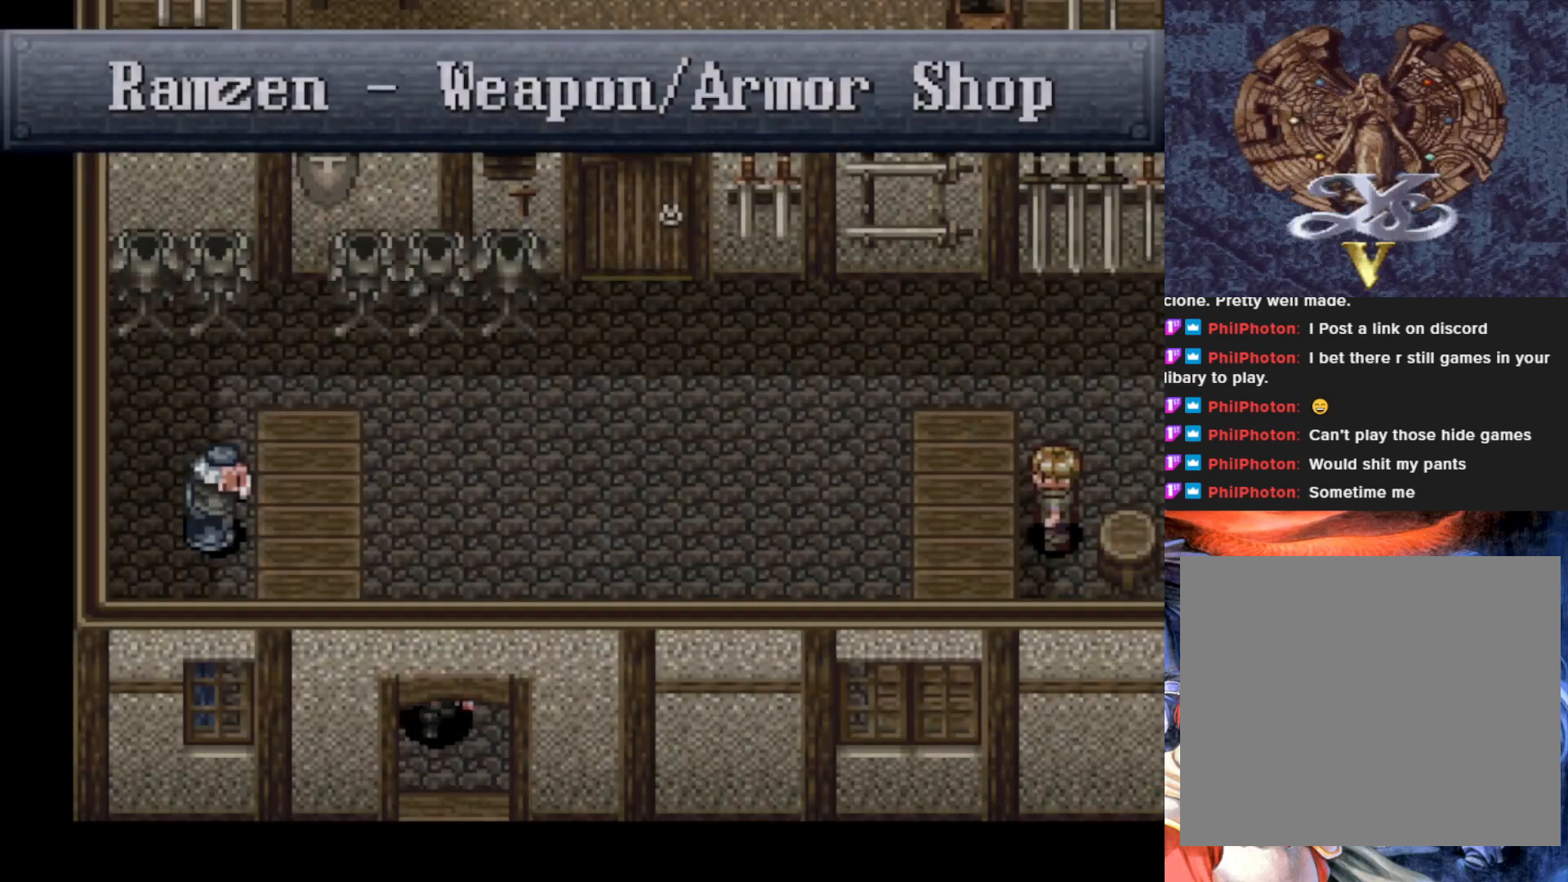
{"buttons": [], "left_stick": "center", "events": [[451, "DPAD_DOWN", "up"]]}
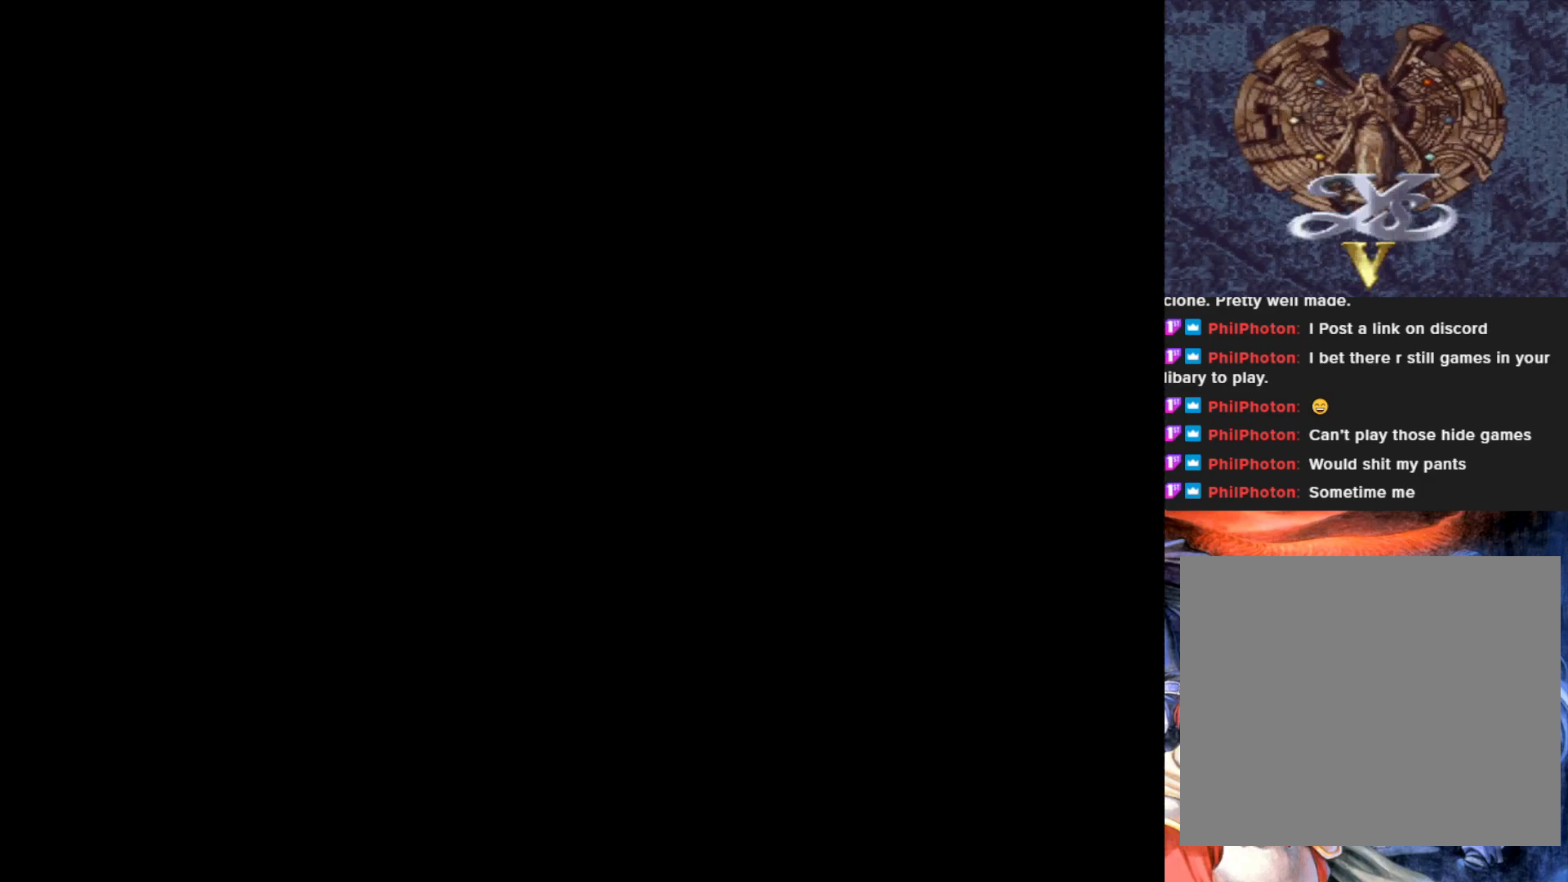
{"buttons": [], "left_stick": "center", "events": []}
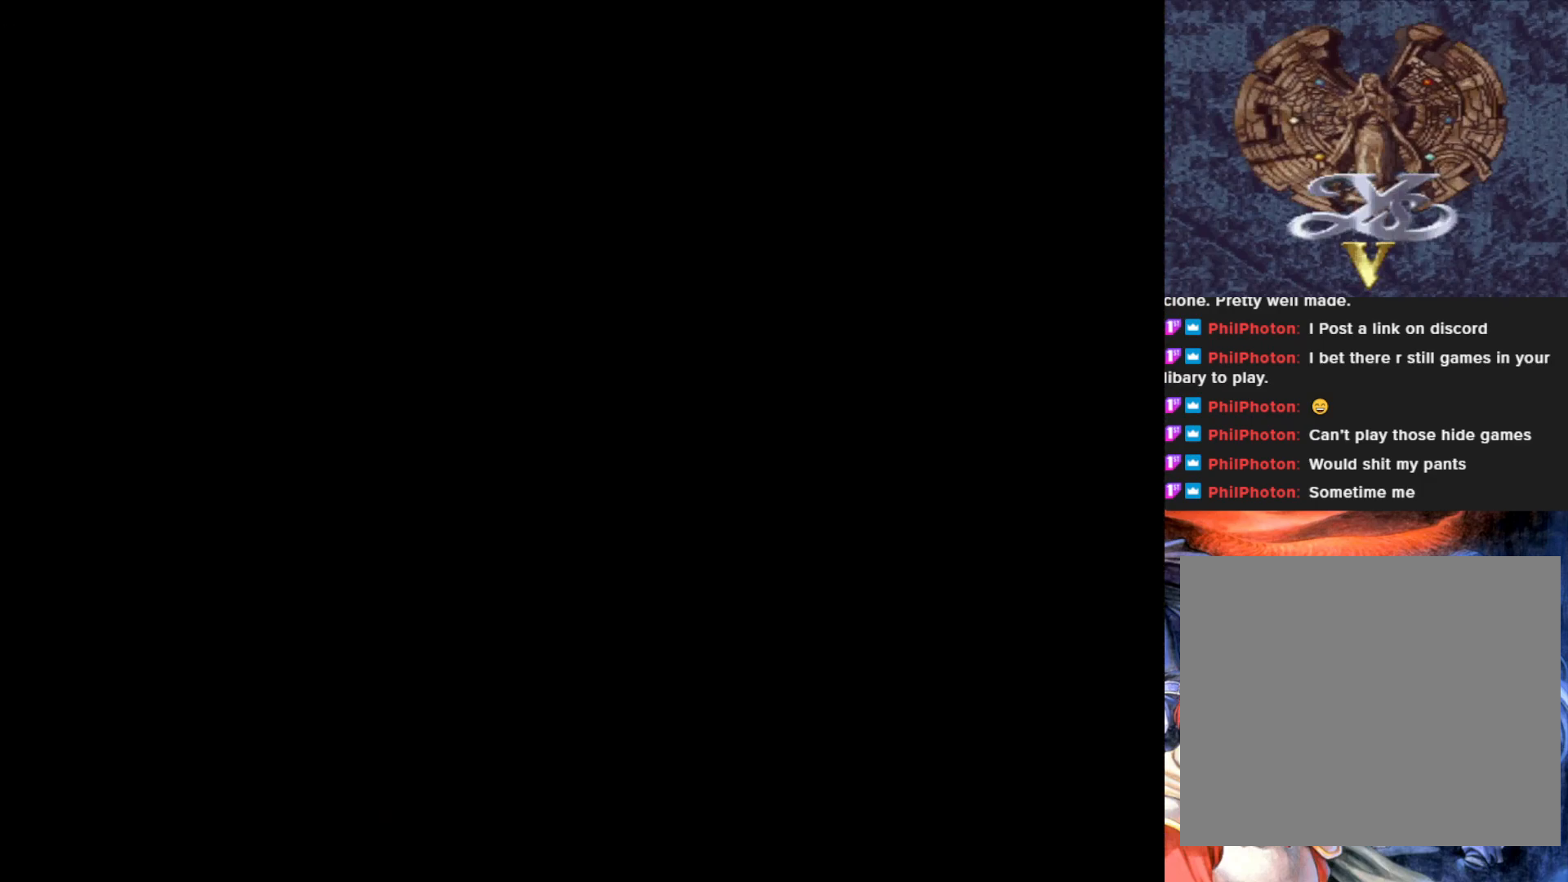
{"buttons": ["DPAD_LEFT"], "left_stick": "center", "events": [[434, "DPAD_LEFT", "down"]]}
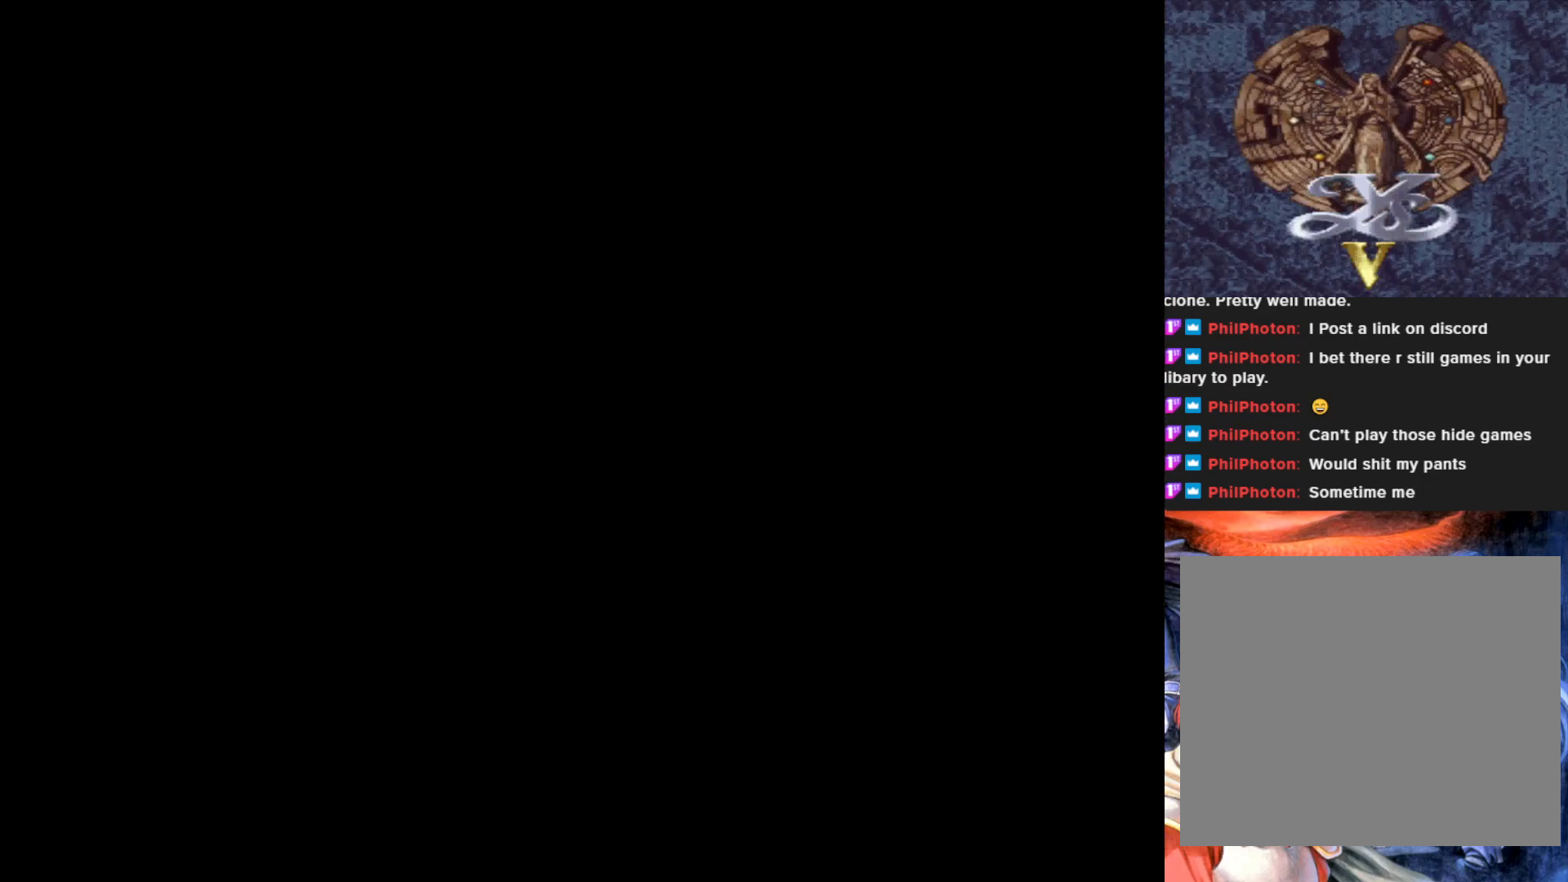
{"buttons": ["DPAD_LEFT"], "left_stick": "center", "events": []}
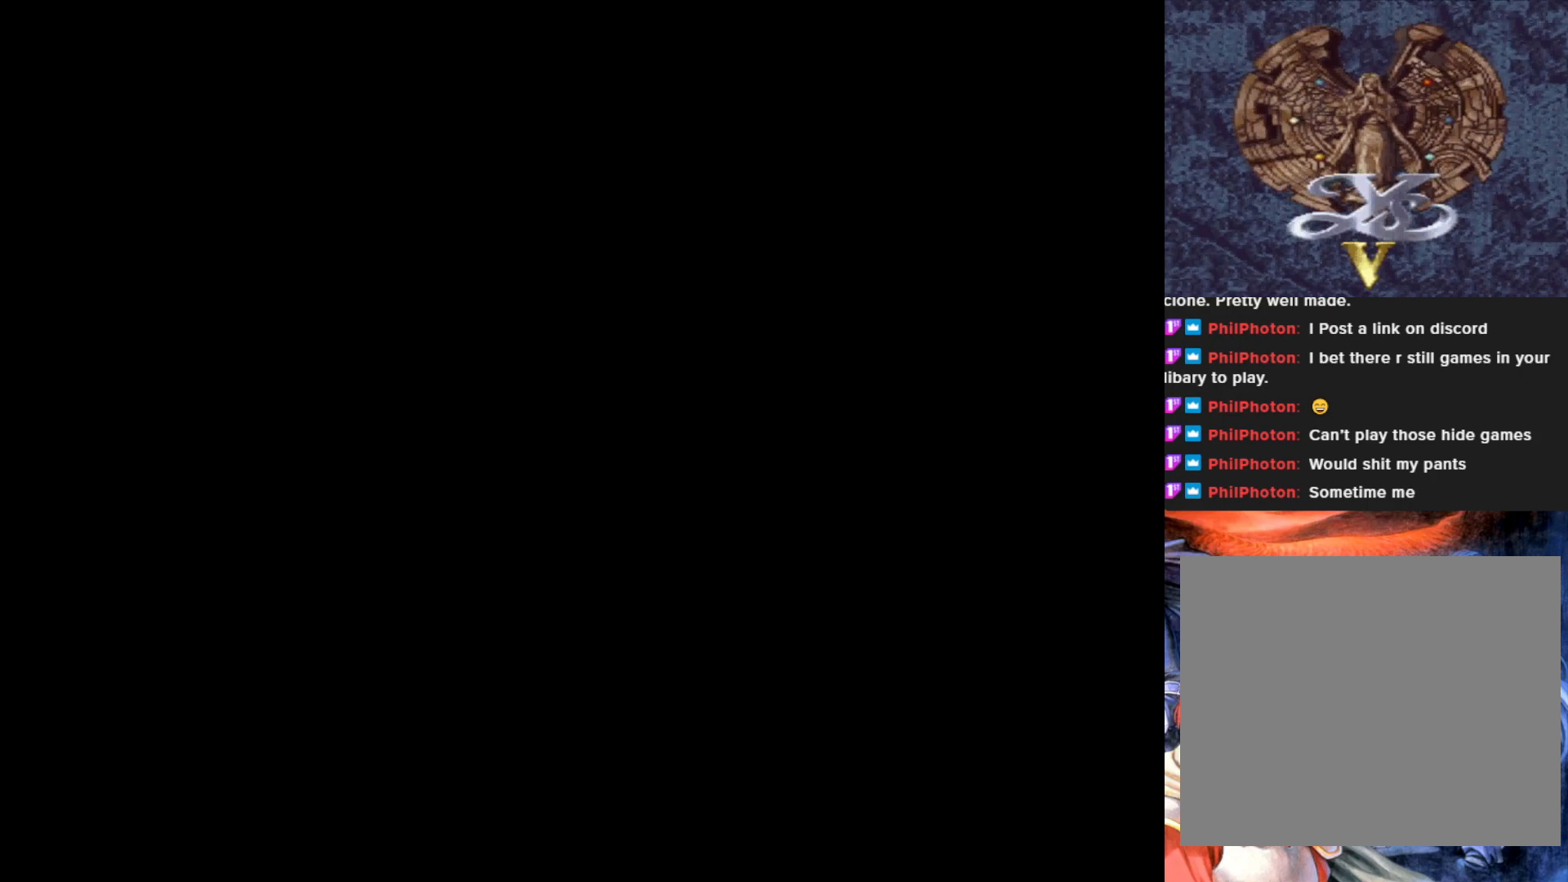
{"buttons": [], "left_stick": "center", "events": [[384, "DPAD_LEFT", "up"]]}
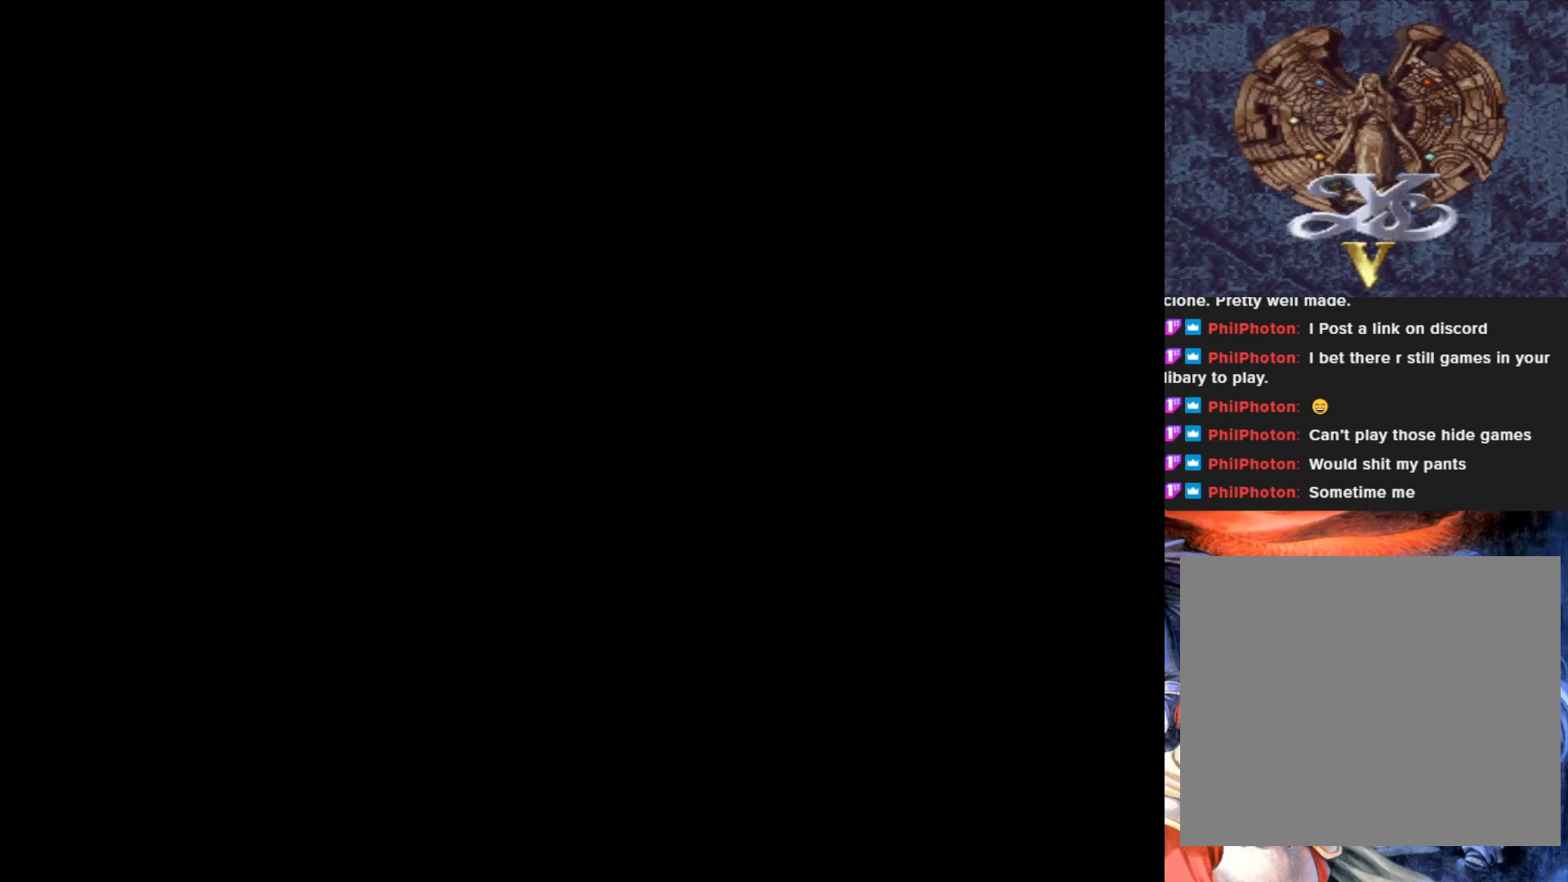
{"buttons": [], "left_stick": "center", "events": []}
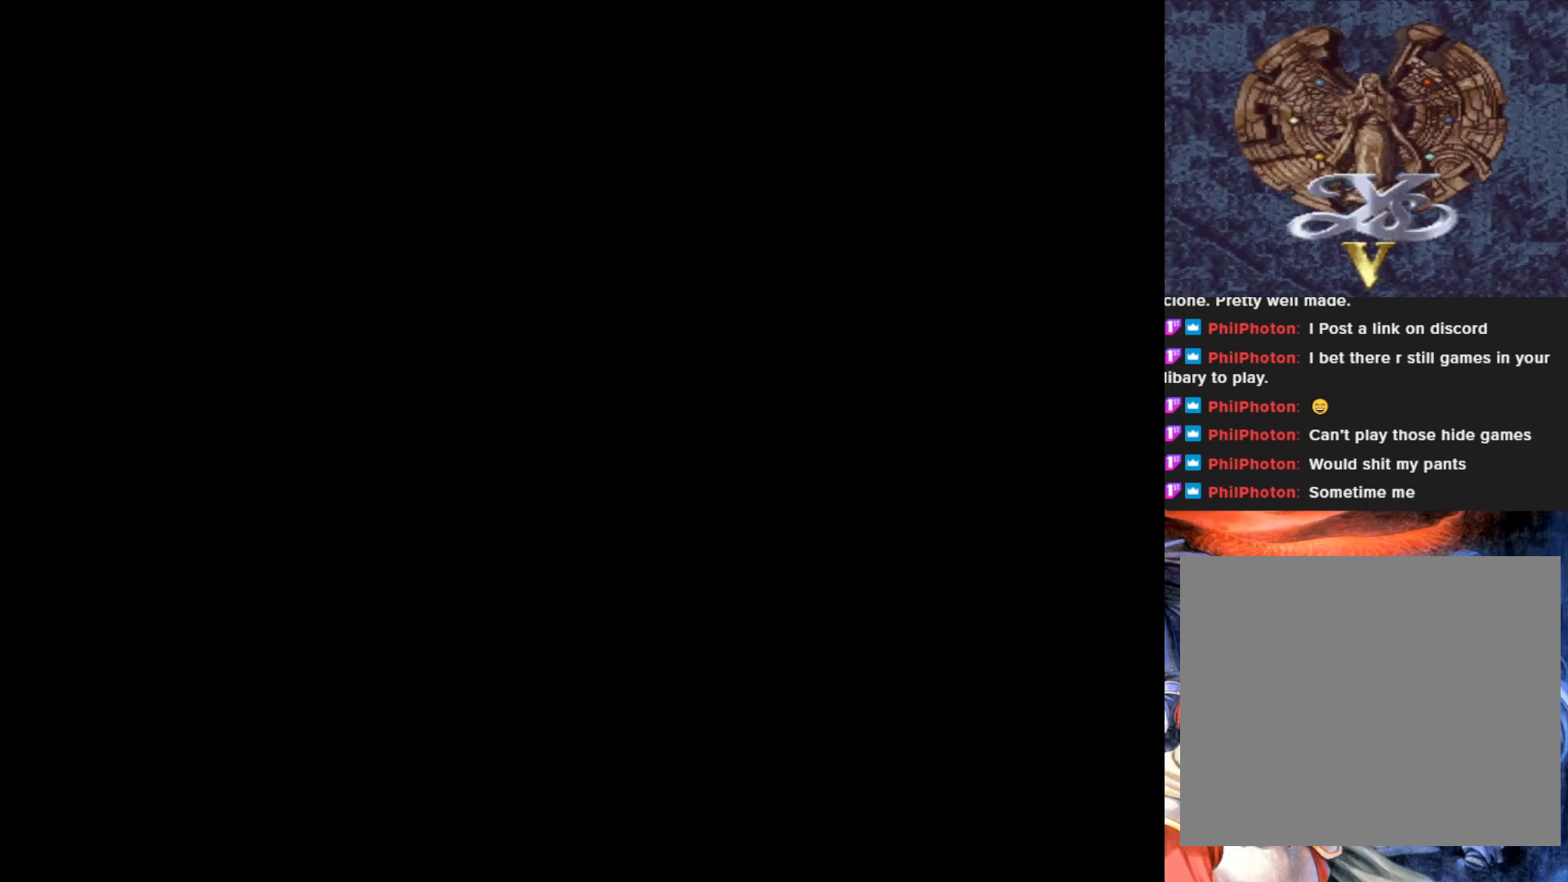
{"buttons": ["DPAD_LEFT"], "left_stick": "center", "events": [[117, "DPAD_LEFT", "down"]]}
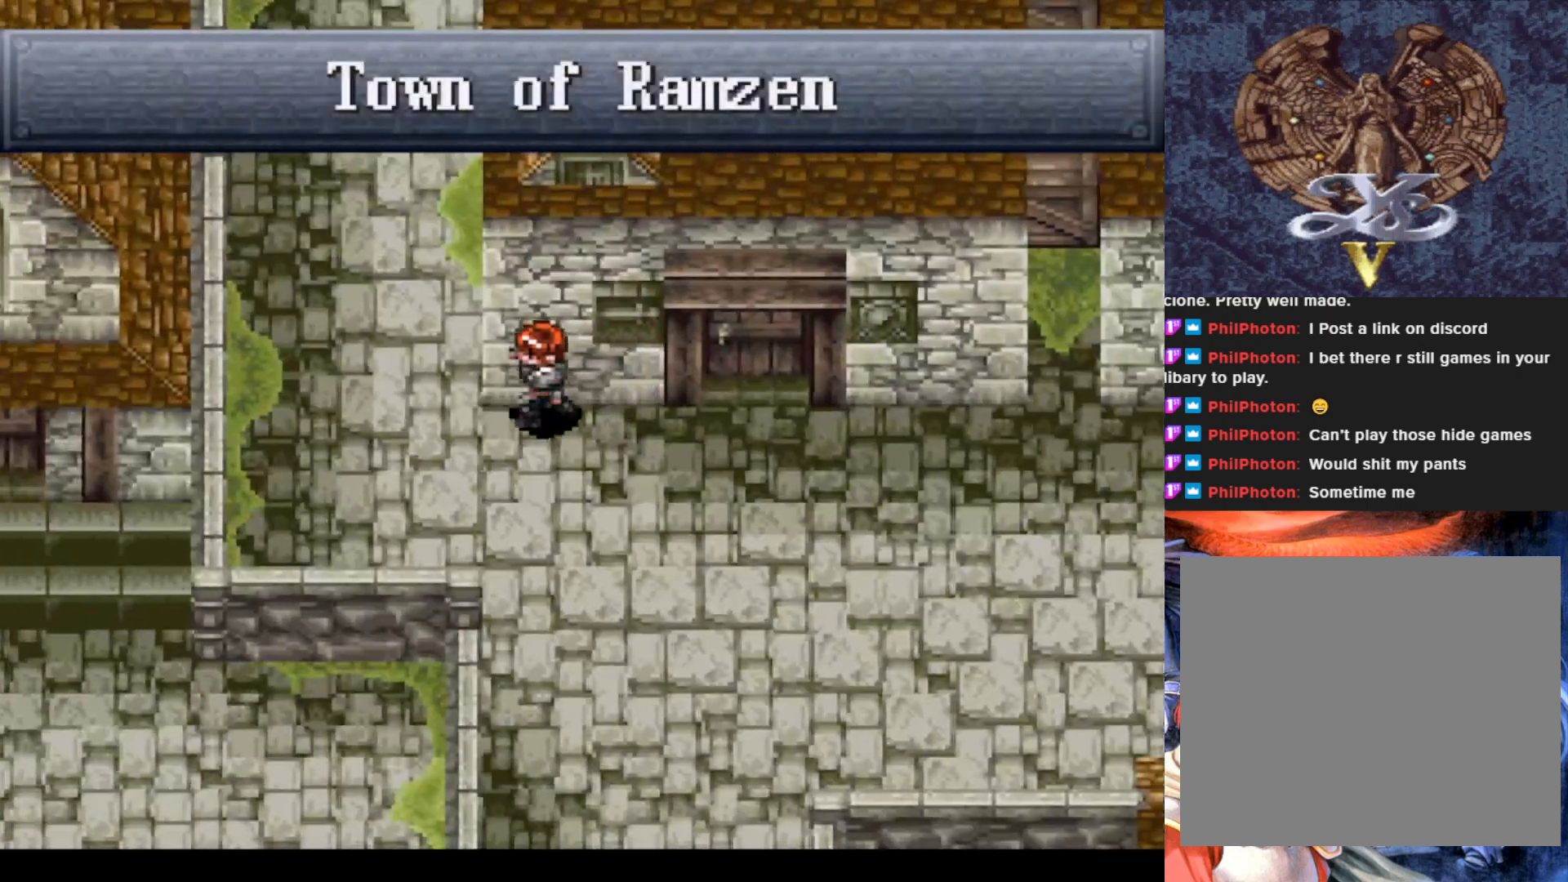
{"buttons": ["DPAD_UP"], "left_stick": "center", "events": [[300, "DPAD_UP", "down"], [317, "DPAD_LEFT", "up"]]}
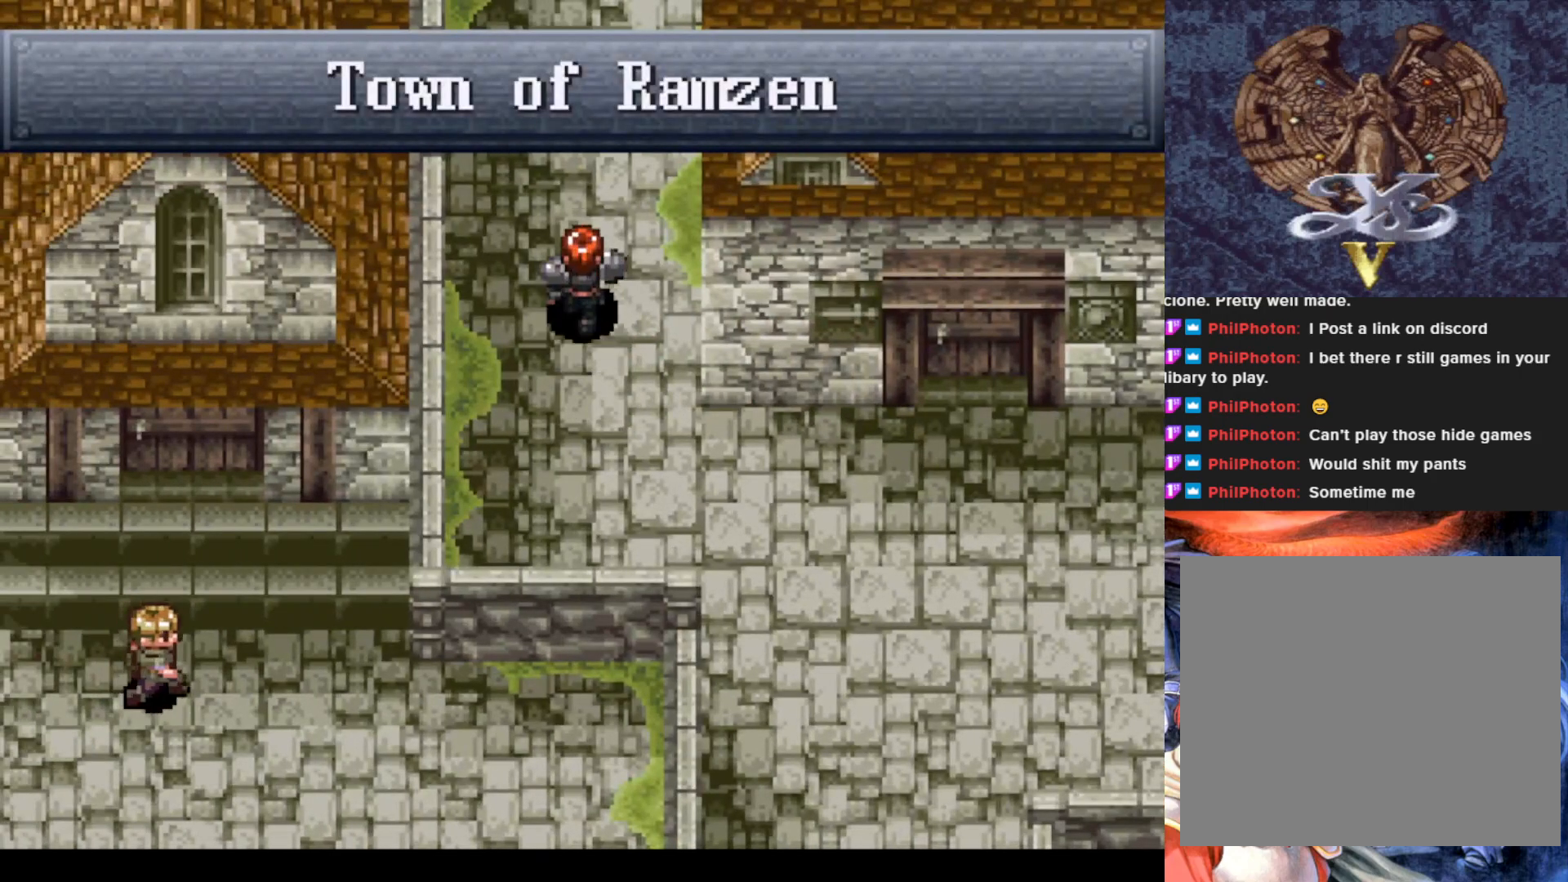
{"buttons": ["DPAD_UP"], "left_stick": "center", "events": []}
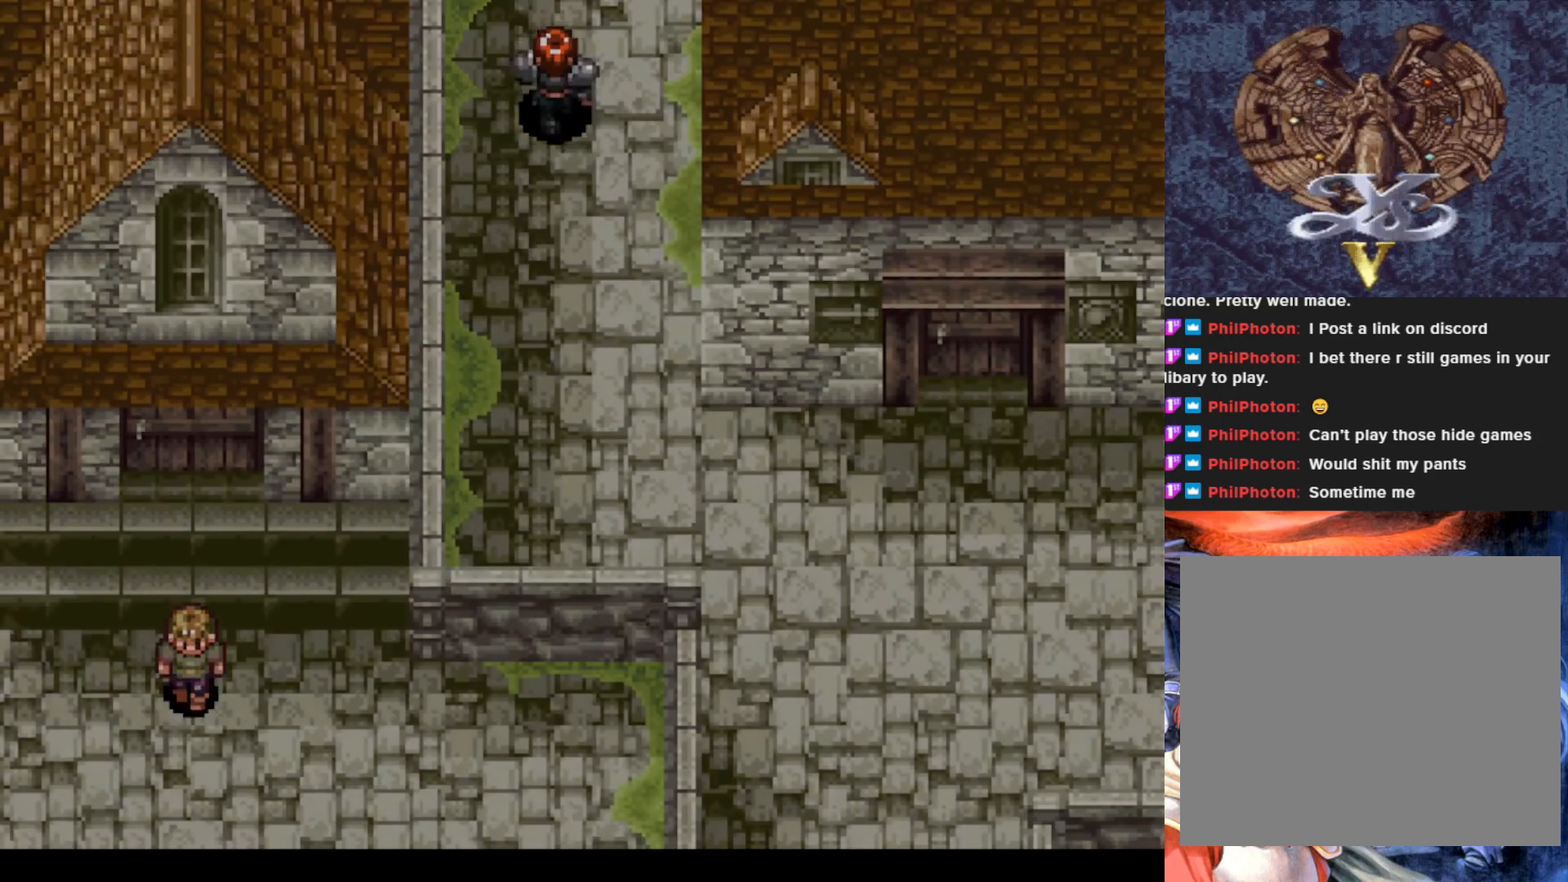
{"buttons": [], "left_stick": "center", "events": [[350, "DPAD_UP", "up"]]}
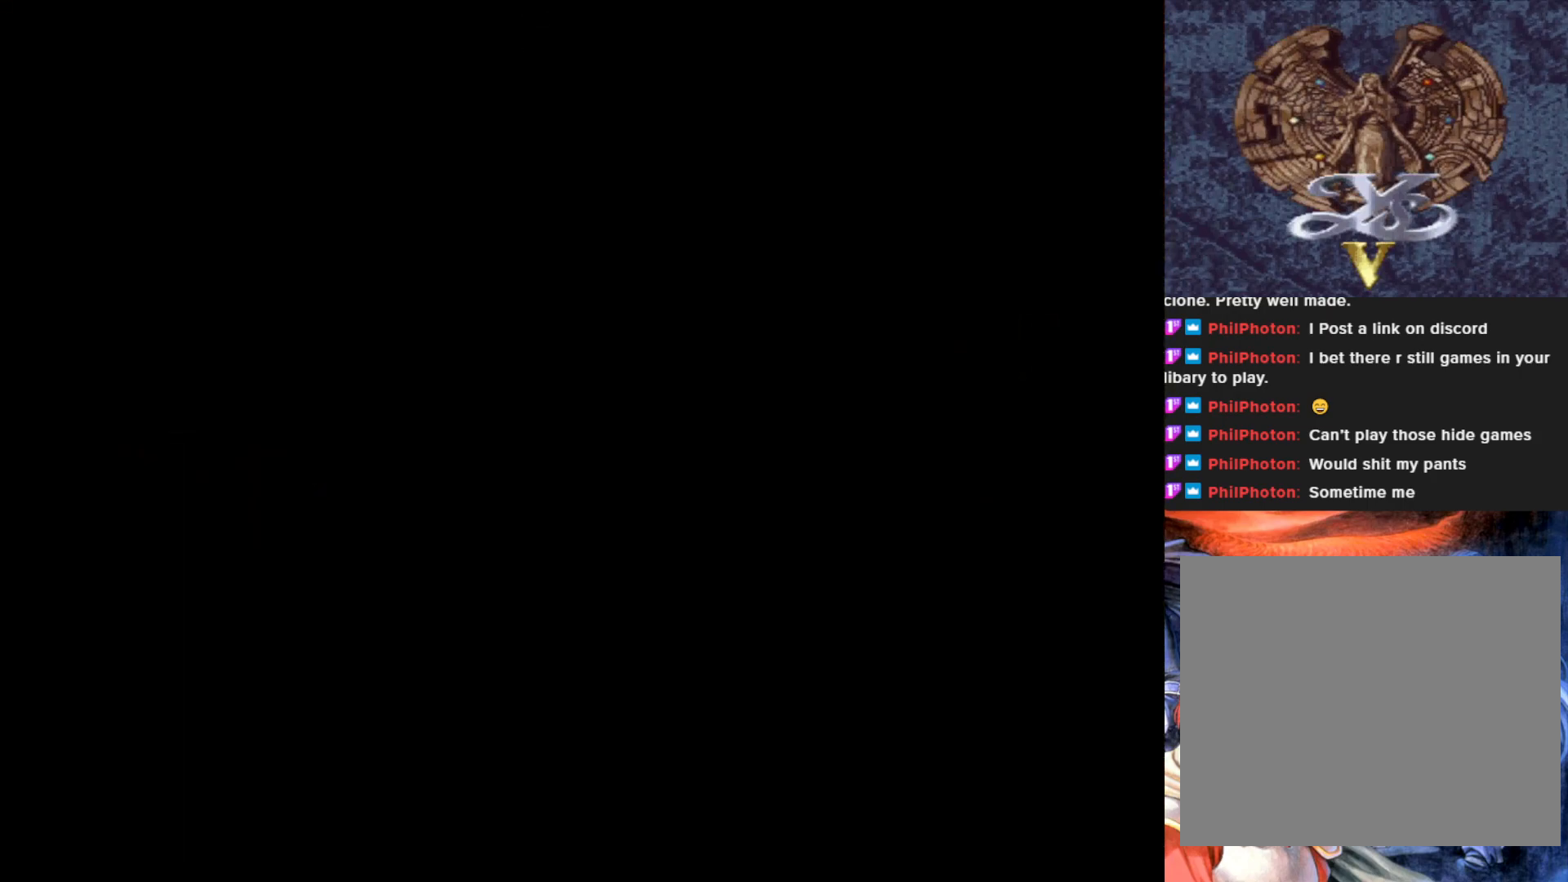
{"buttons": [], "left_stick": "center", "events": []}
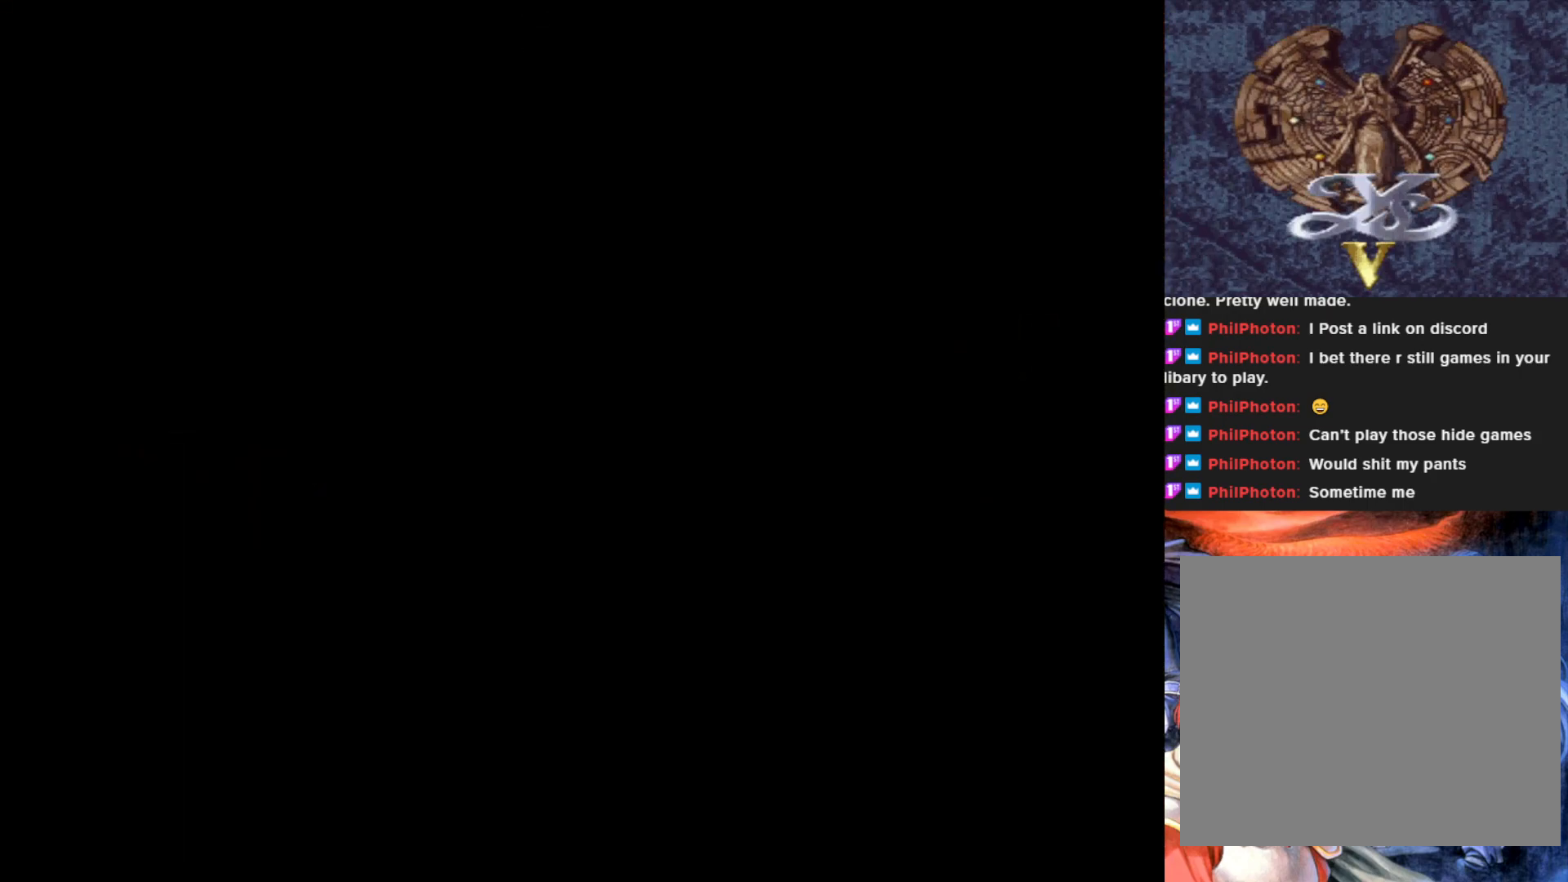
{"buttons": [], "left_stick": "center", "events": []}
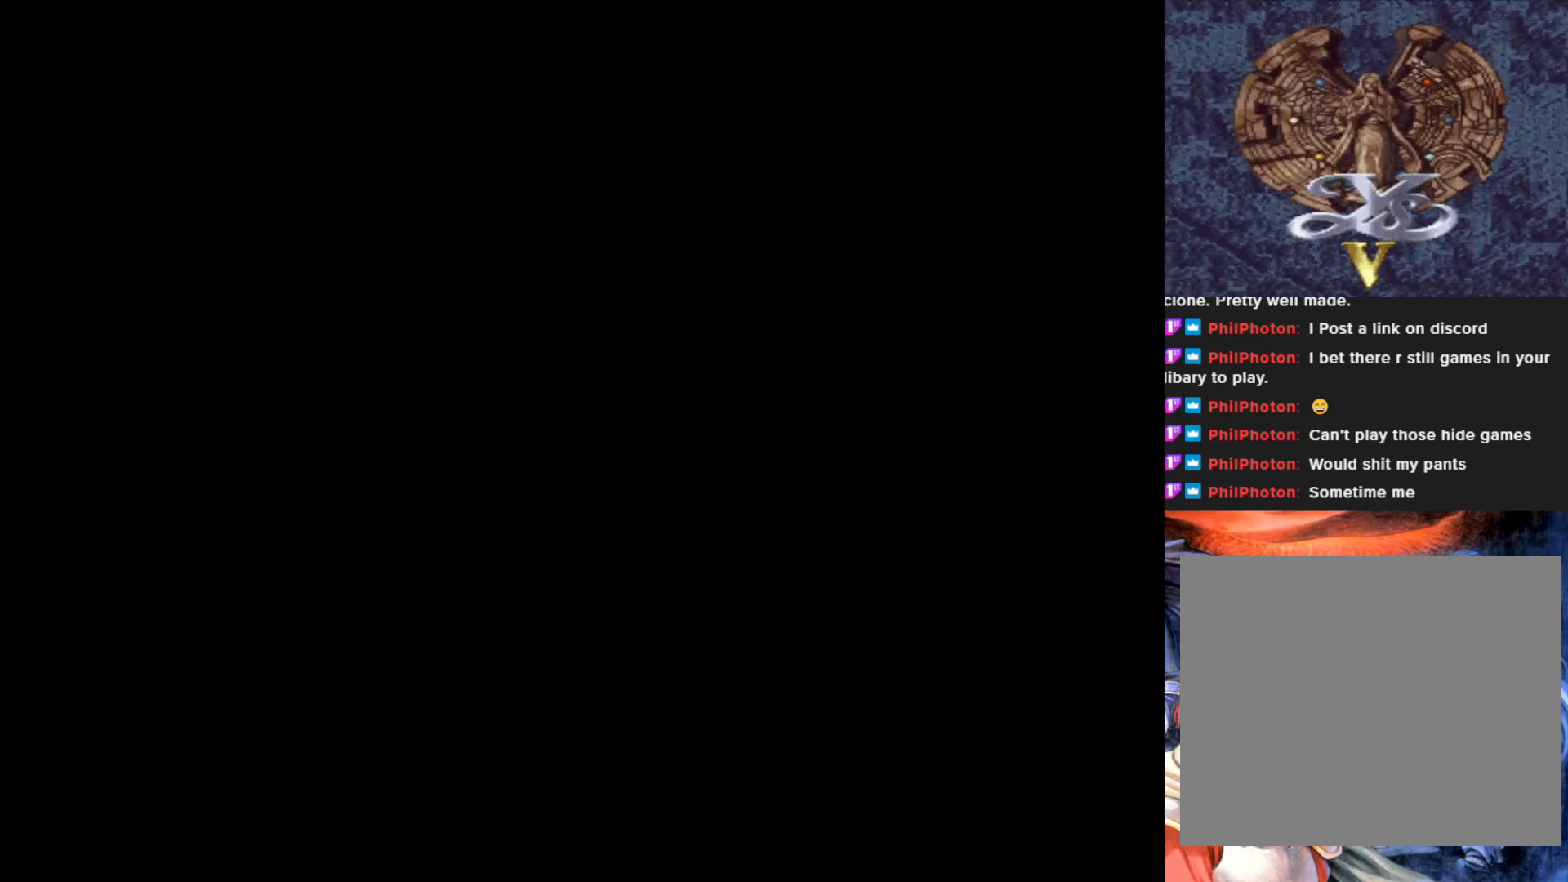
{"buttons": [], "left_stick": "center", "events": []}
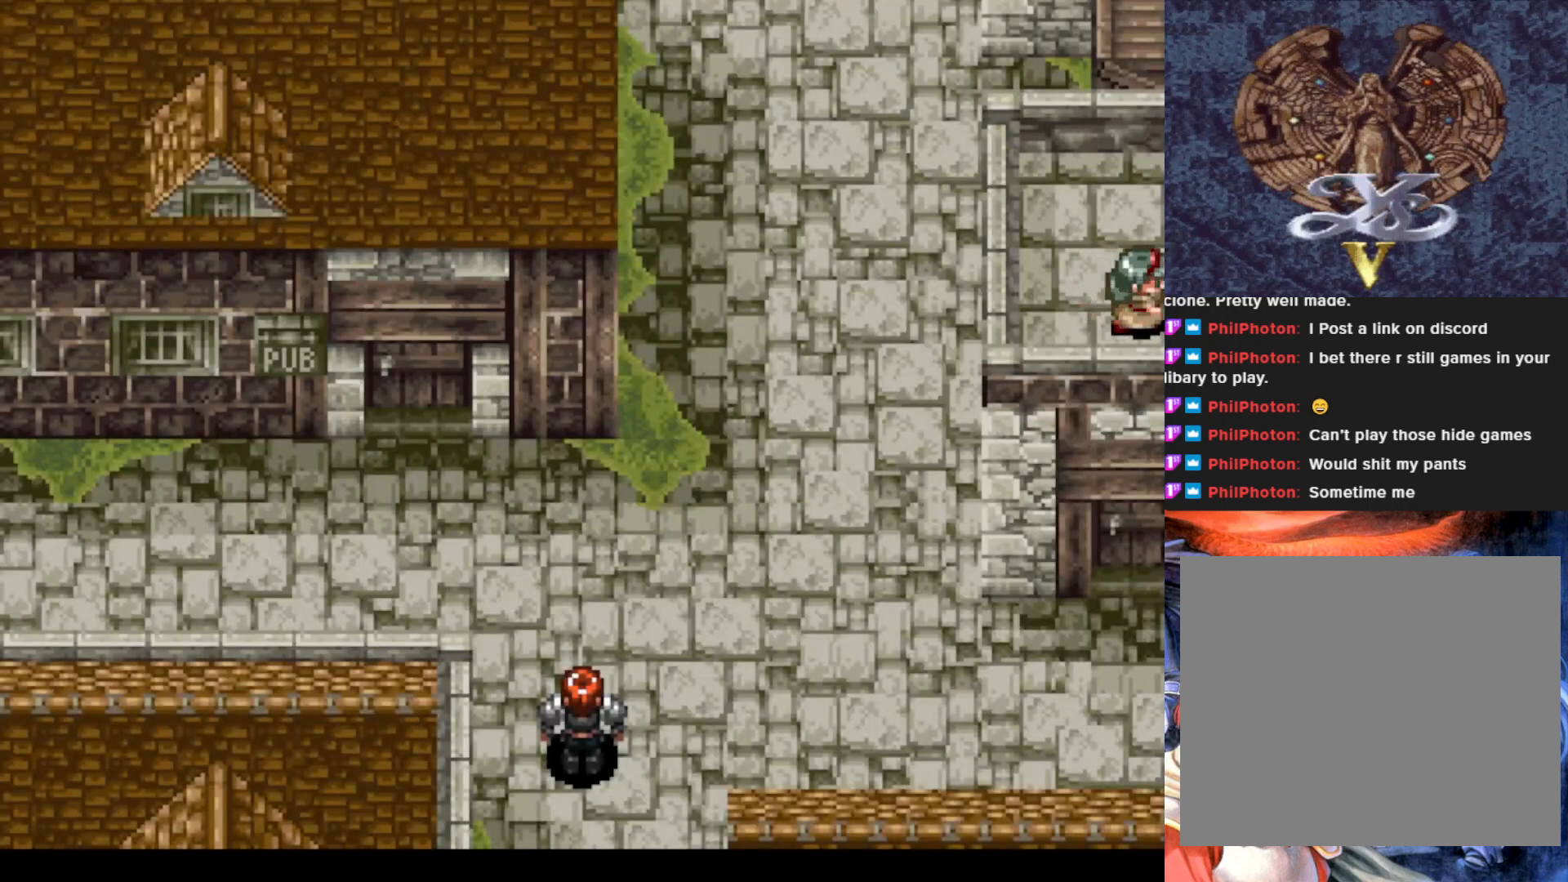
{"buttons": ["DPAD_UP"], "left_stick": "center", "events": [[434, "DPAD_UP", "down"]]}
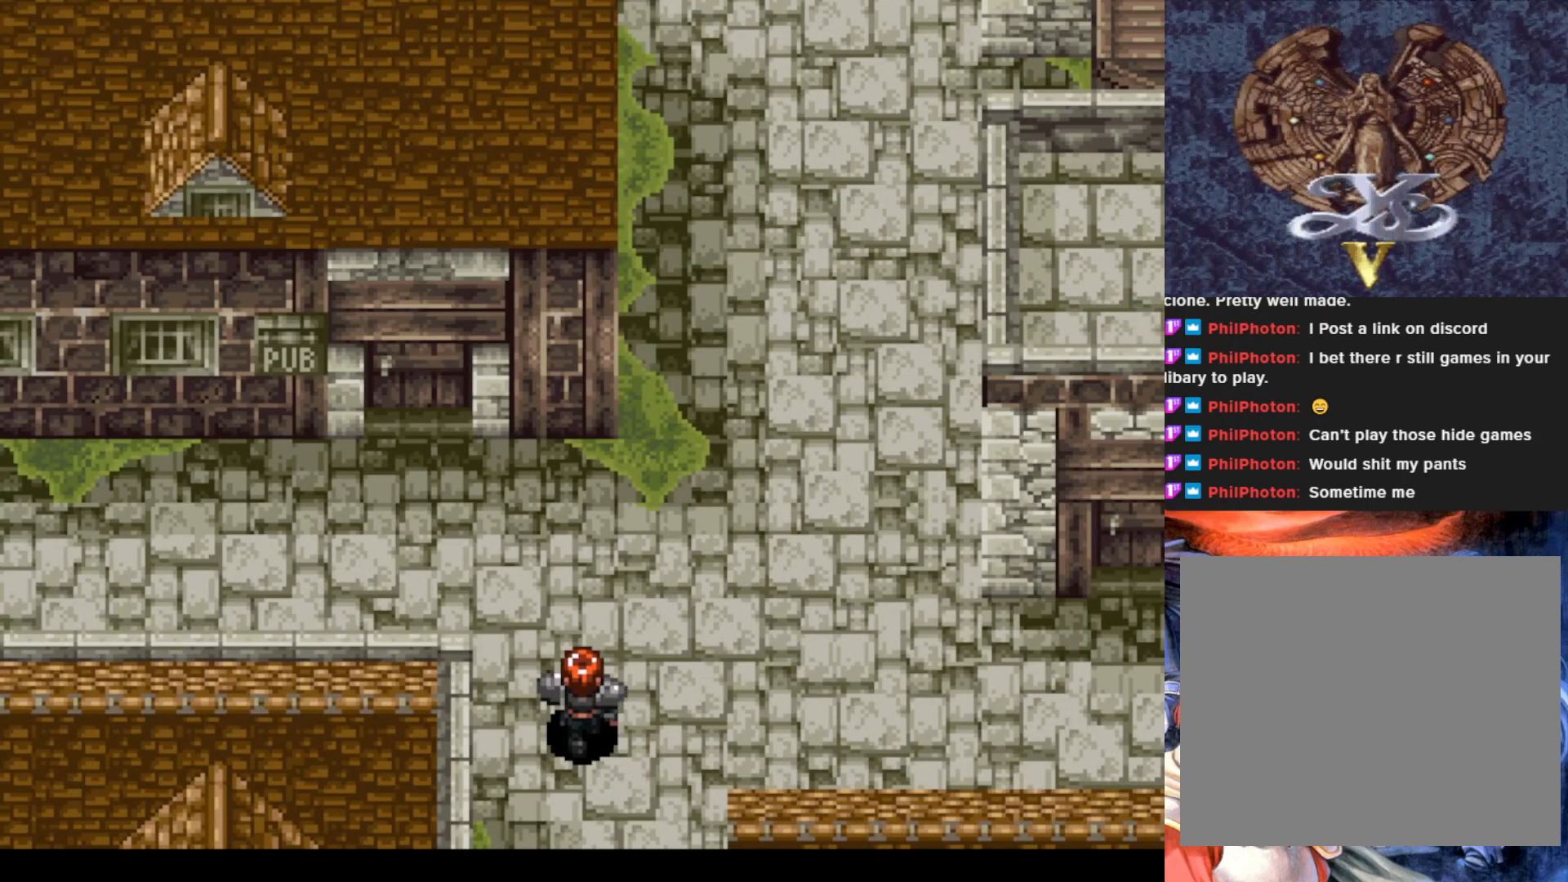
{"buttons": ["DPAD_LEFT"], "left_stick": "center", "events": [[267, "DPAD_LEFT", "down"], [267, "DPAD_UP", "up"]]}
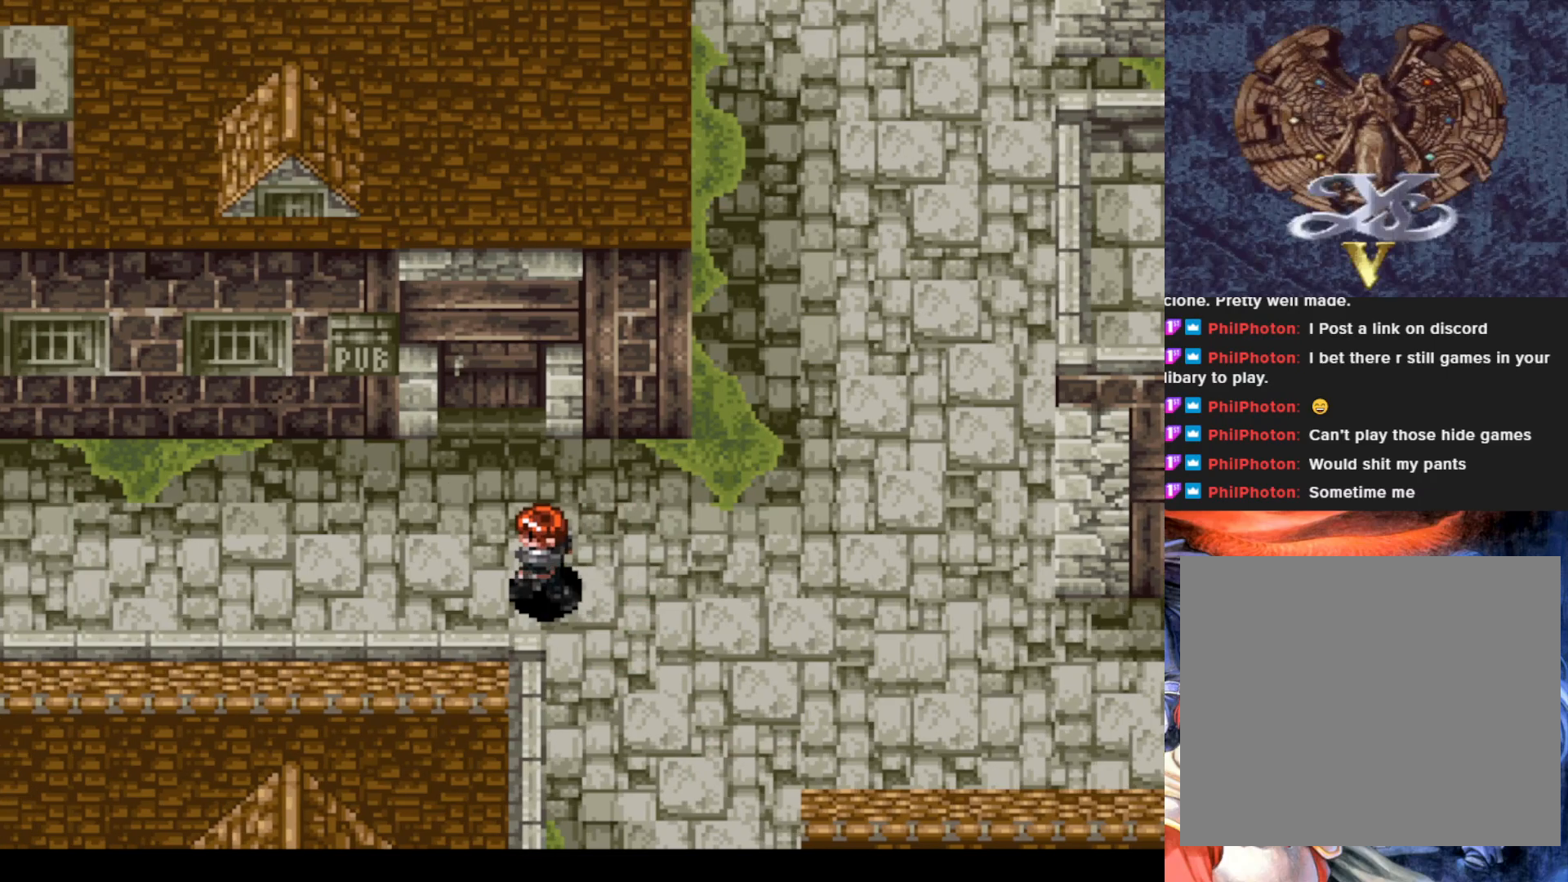
{"buttons": ["DPAD_LEFT"], "left_stick": "center", "events": []}
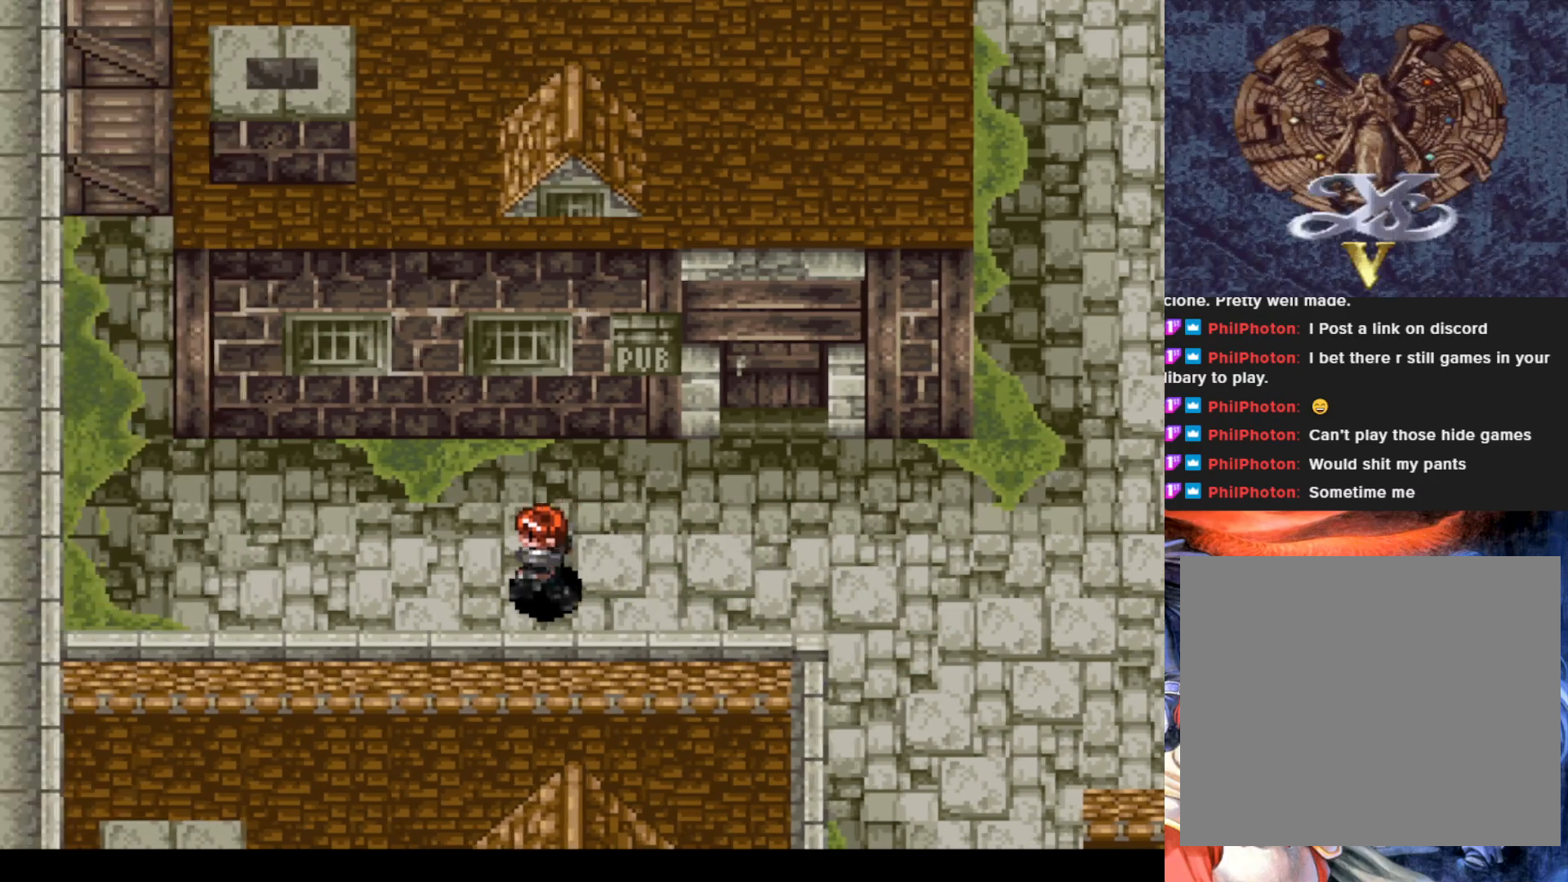
{"buttons": ["DPAD_UP"], "left_stick": "center", "events": [[417, "DPAD_LEFT", "up"], [451, "DPAD_UP", "down"]]}
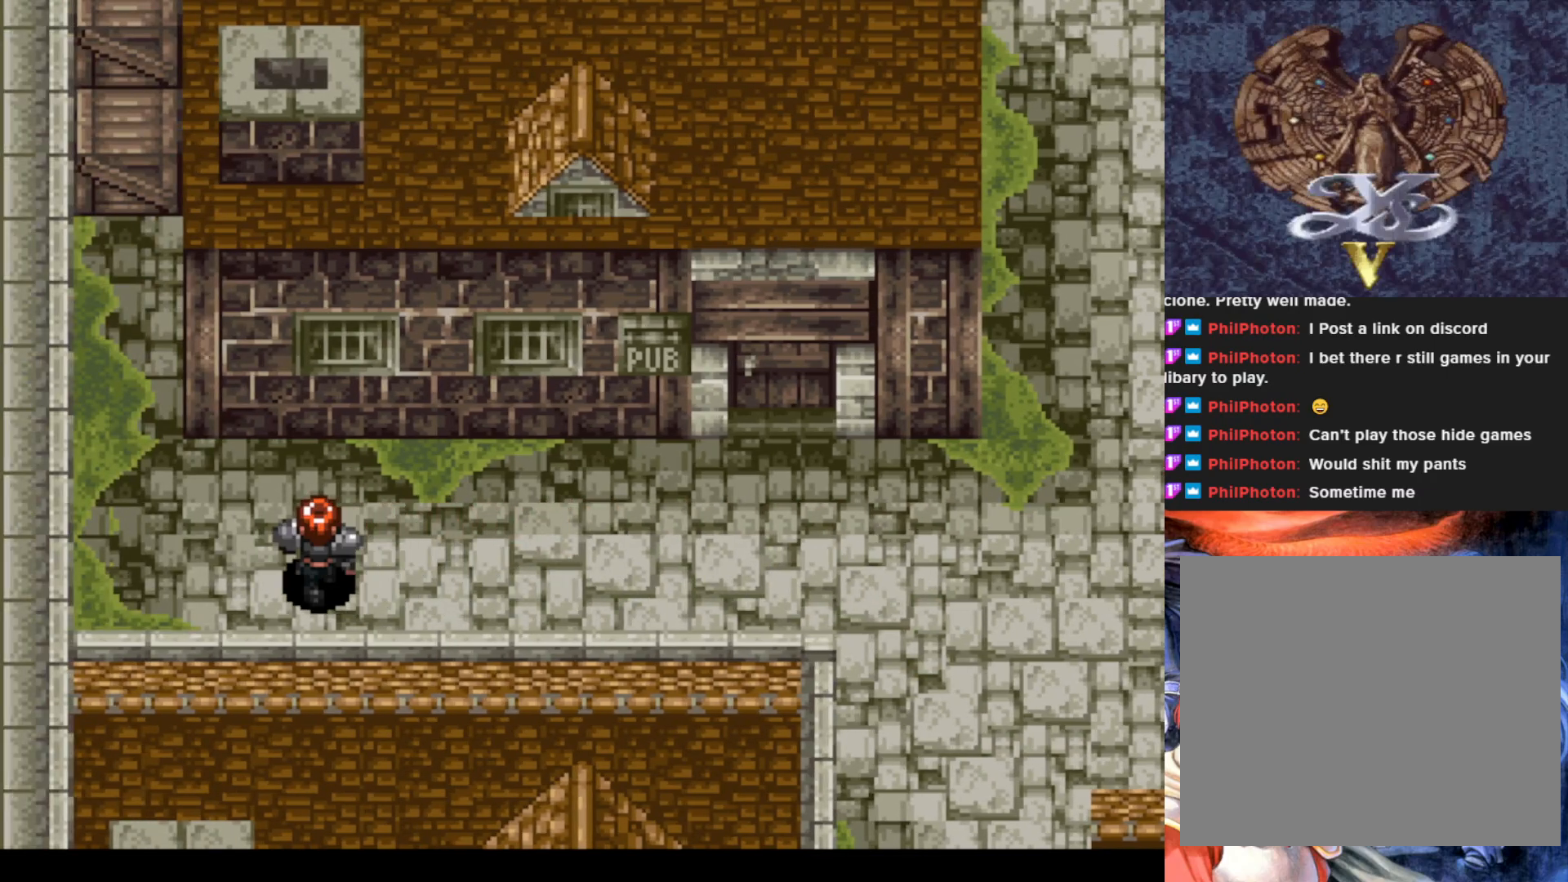
{"buttons": ["DPAD_RIGHT"], "left_stick": "center", "events": [[167, "DPAD_RIGHT", "down"], [217, "DPAD_UP", "up"]]}
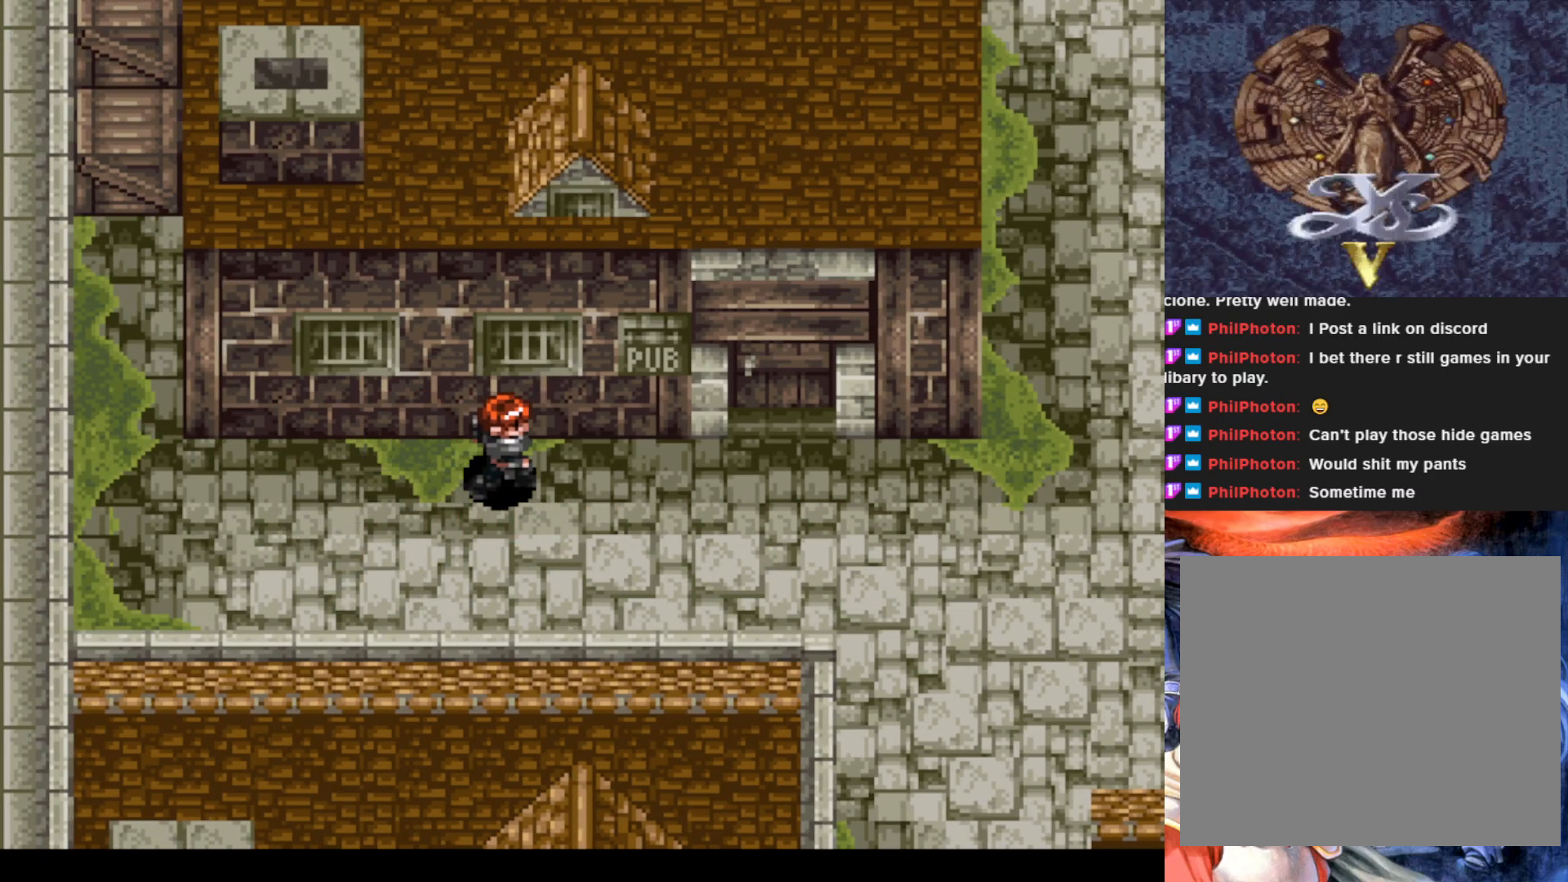
{"buttons": ["DPAD_LEFT"], "left_stick": "center", "events": [[367, "DPAD_RIGHT", "up"], [417, "DPAD_LEFT", "down"]]}
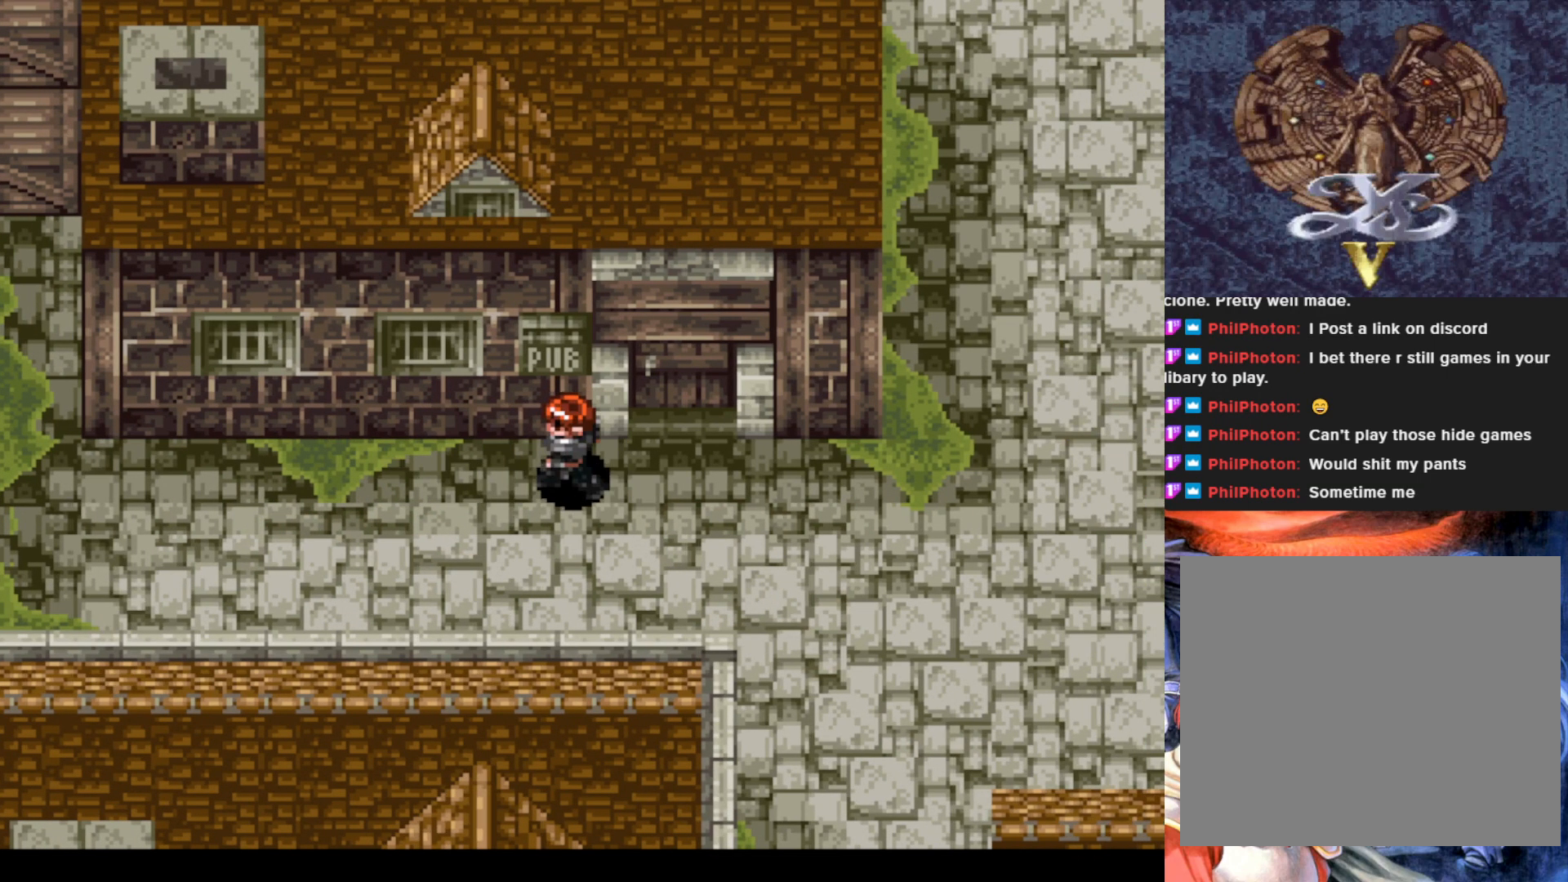
{"buttons": ["DPAD_LEFT"], "left_stick": "center", "events": []}
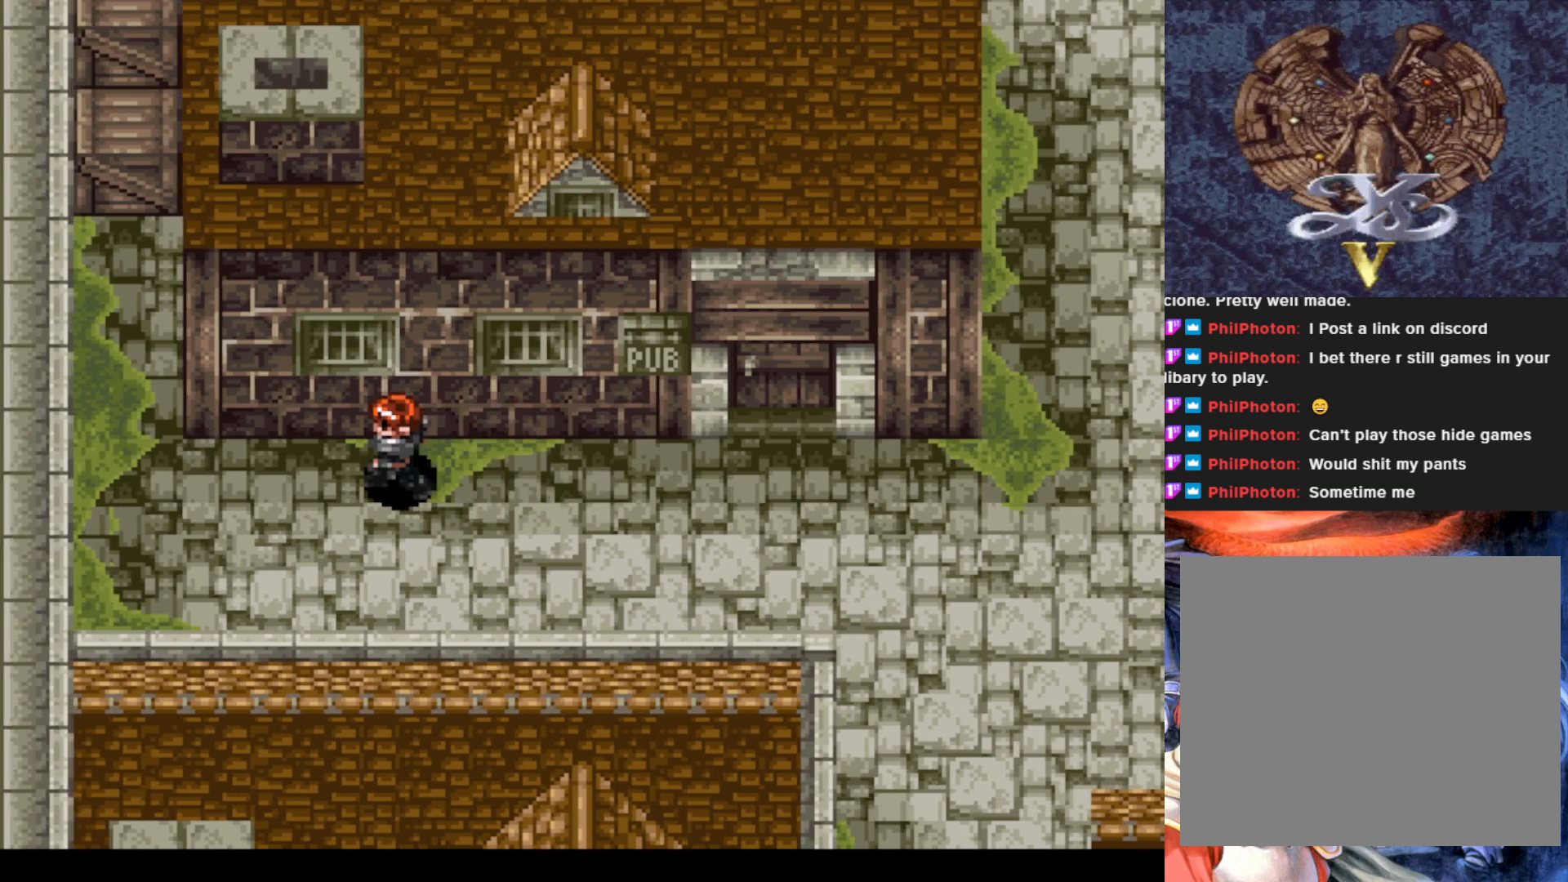
{"buttons": ["DPAD_UP"], "left_stick": "center", "events": [[433, "DPAD_UP", "down"], [483, "DPAD_LEFT", "up"]]}
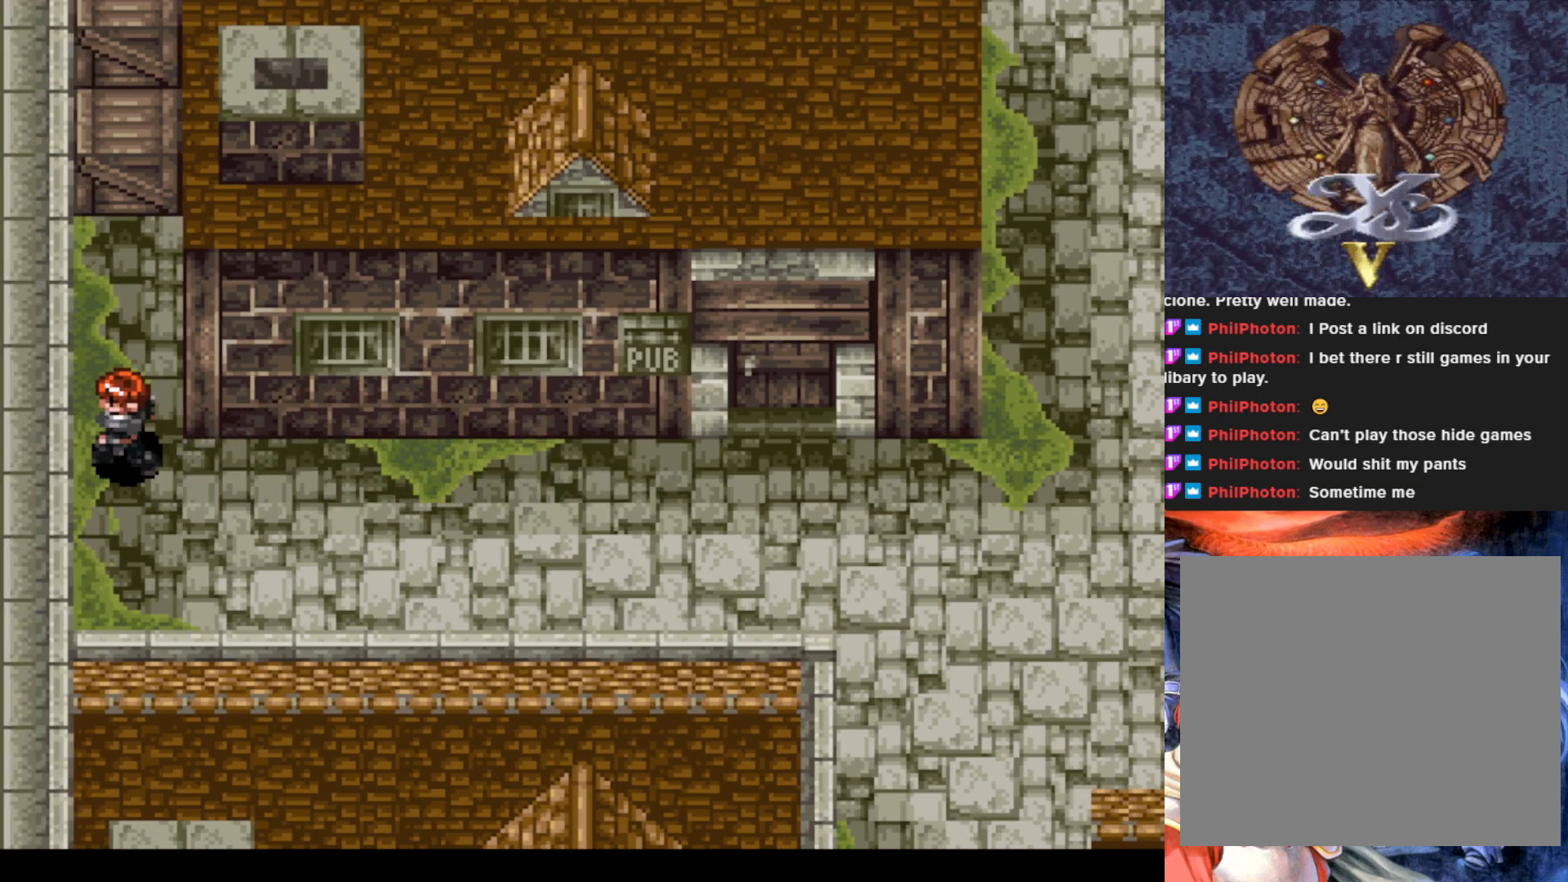
{"buttons": ["DPAD_UP"], "left_stick": "center", "events": []}
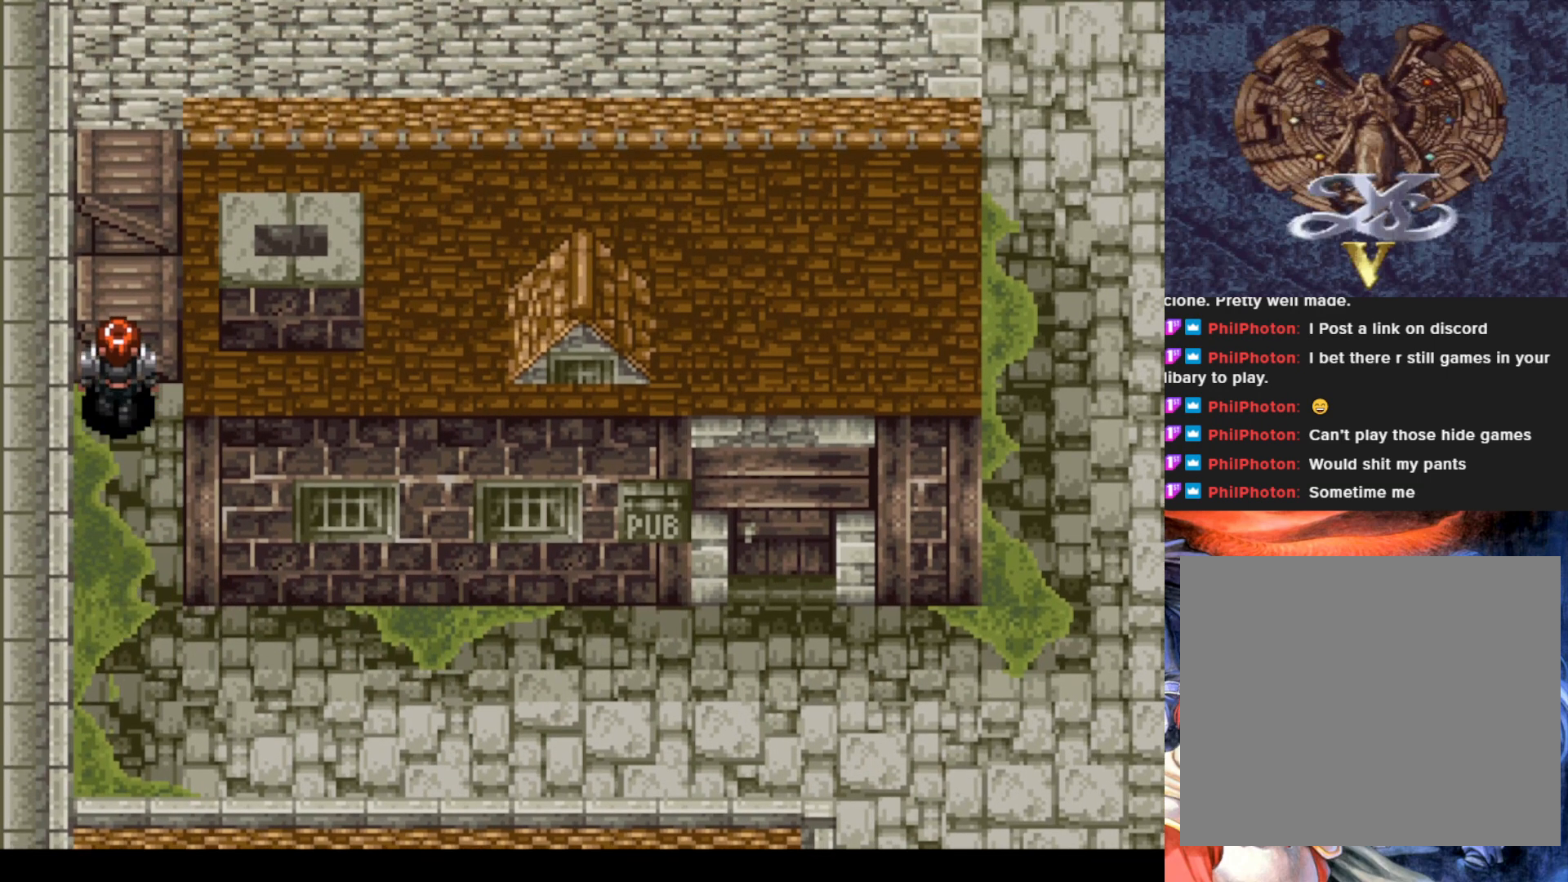
{"buttons": ["CROSS"], "left_stick": "center", "events": [[16, "CROSS", "down"], [166, "CROSS", "up"], [450, "DPAD_UP", "up"], [500, "CROSS", "down"]]}
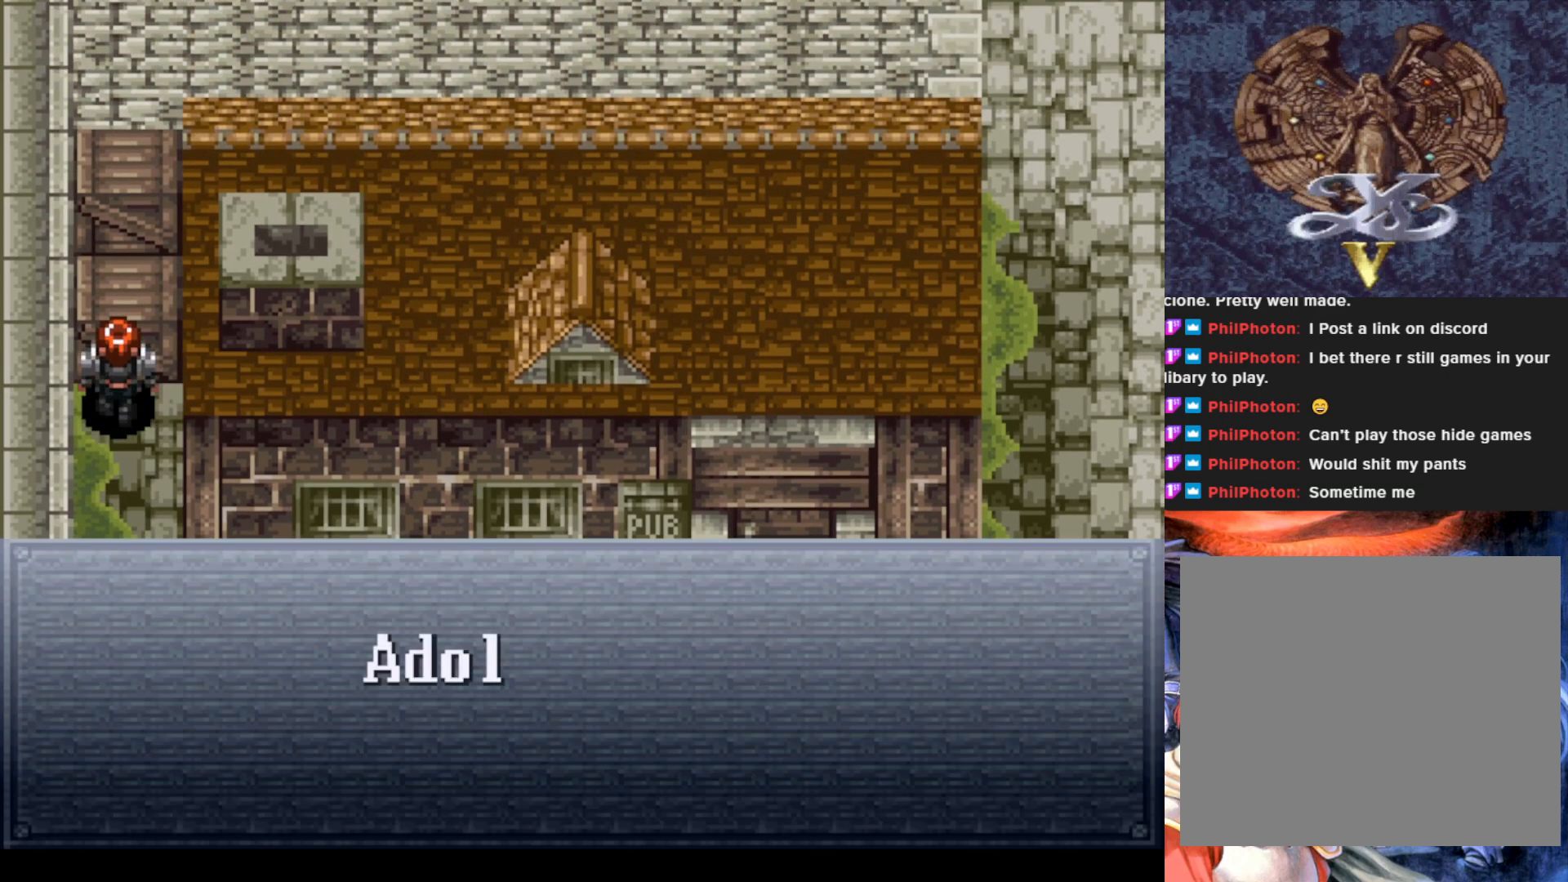
{"buttons": [], "left_stick": "center", "events": [[300, "CROSS", "up"]]}
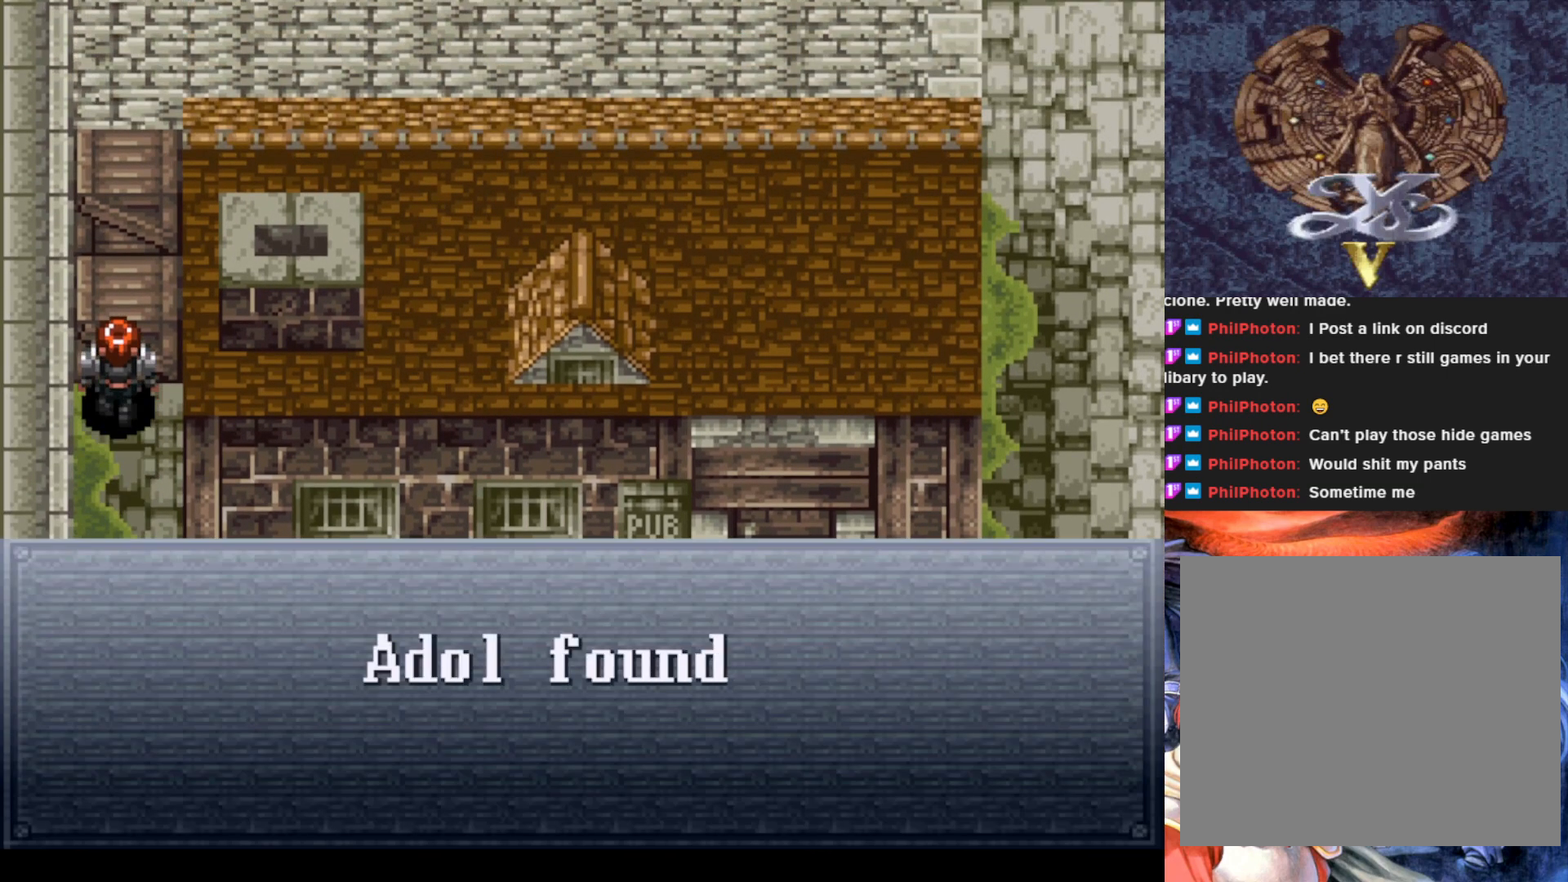
{"buttons": [], "left_stick": "center", "events": [[100, "CROSS", "down"], [500, "CROSS", "up"]]}
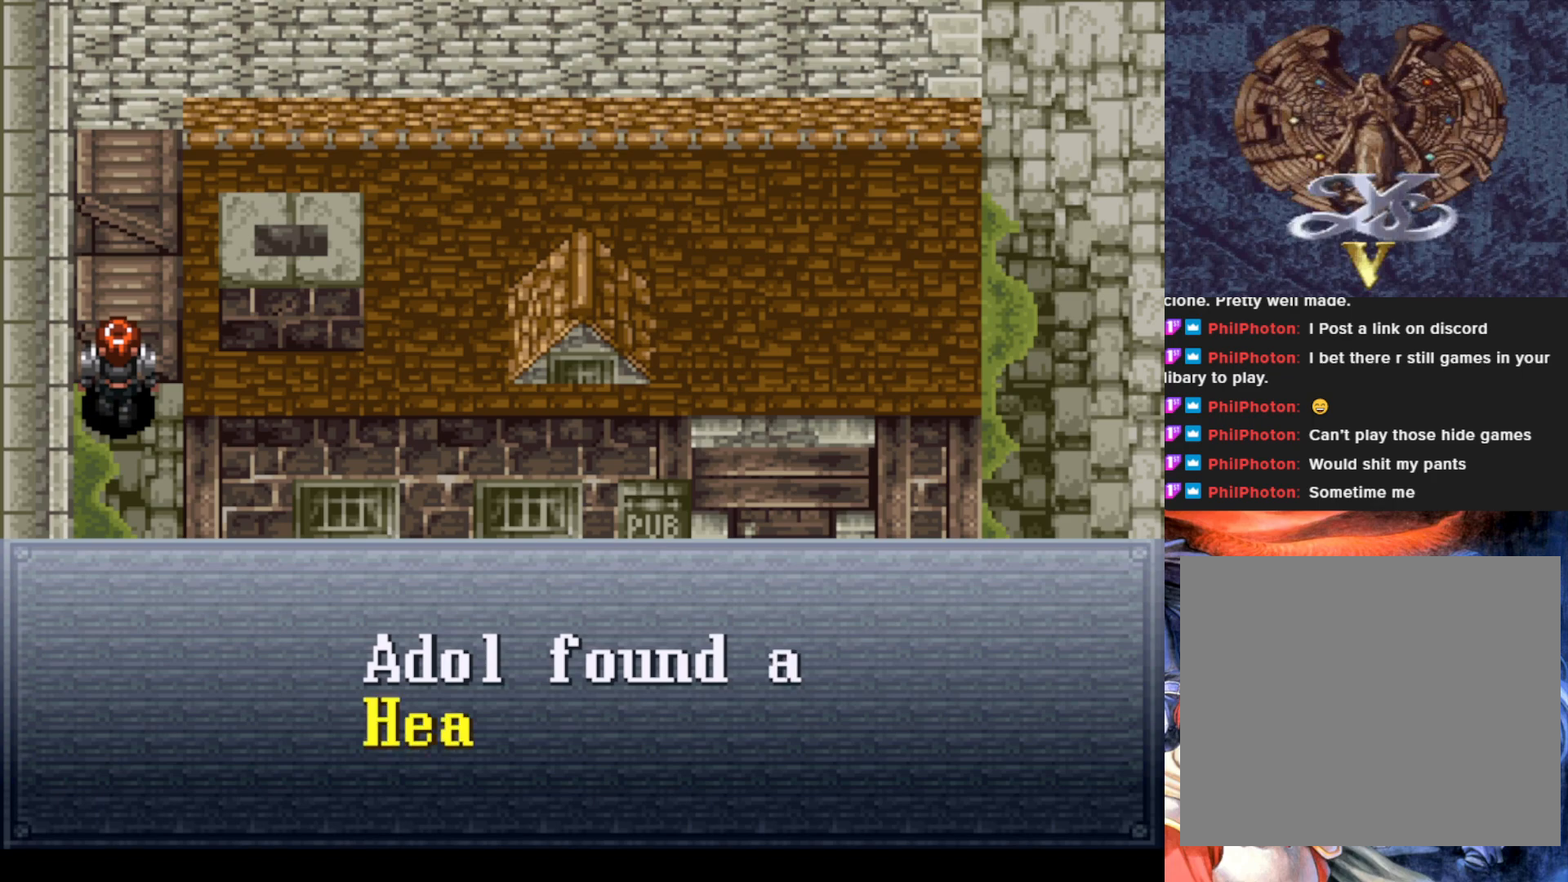
{"buttons": ["CROSS"], "left_stick": "center", "events": [[451, "CROSS", "down"]]}
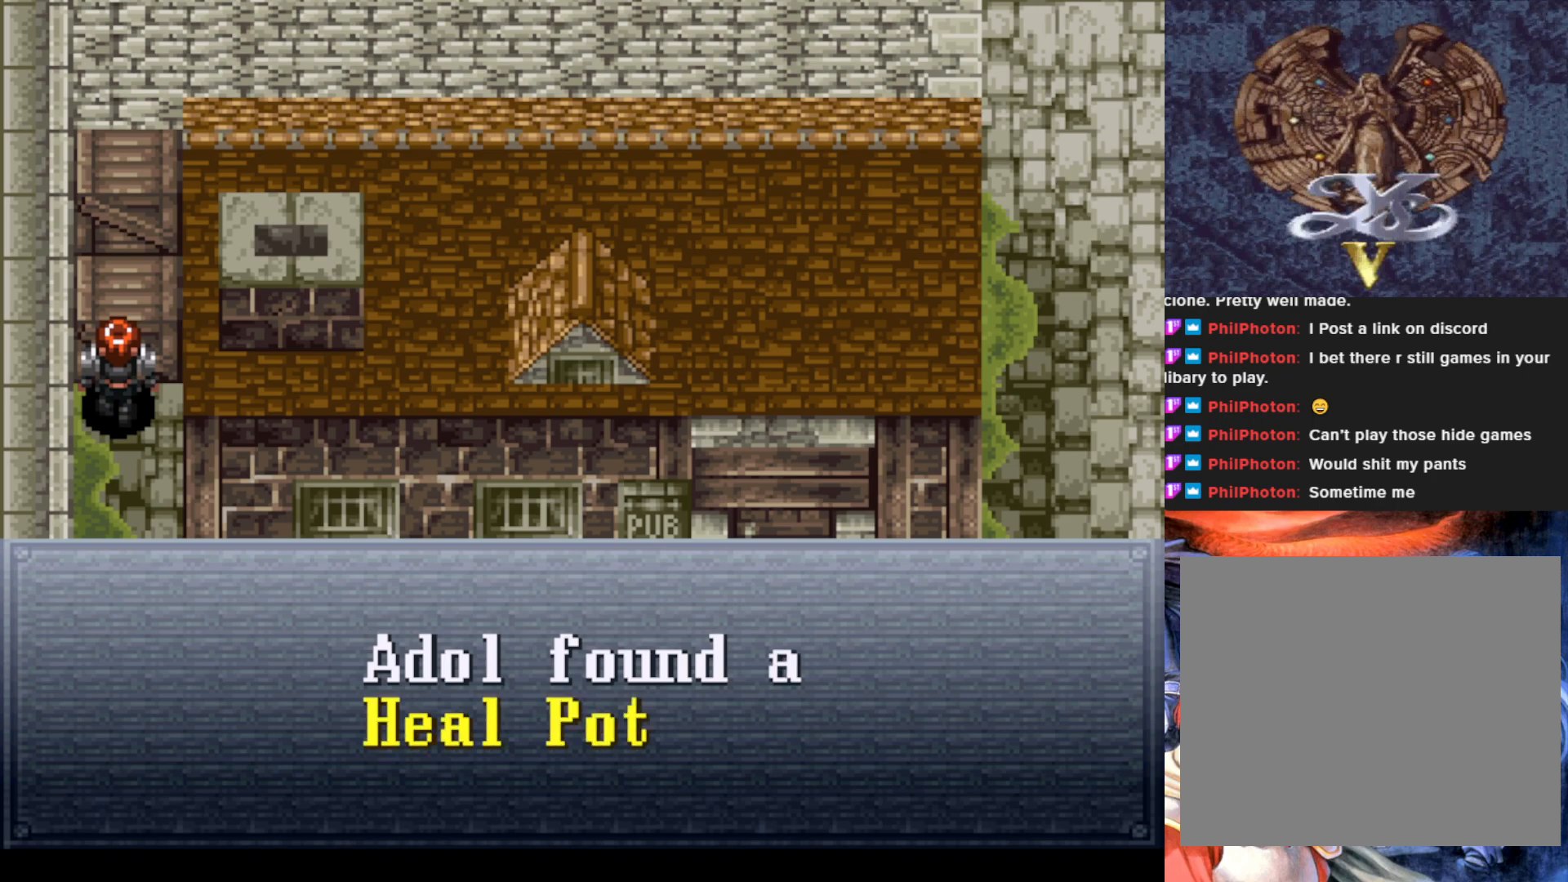
{"buttons": [], "left_stick": "center", "events": [[267, "CROSS", "up"]]}